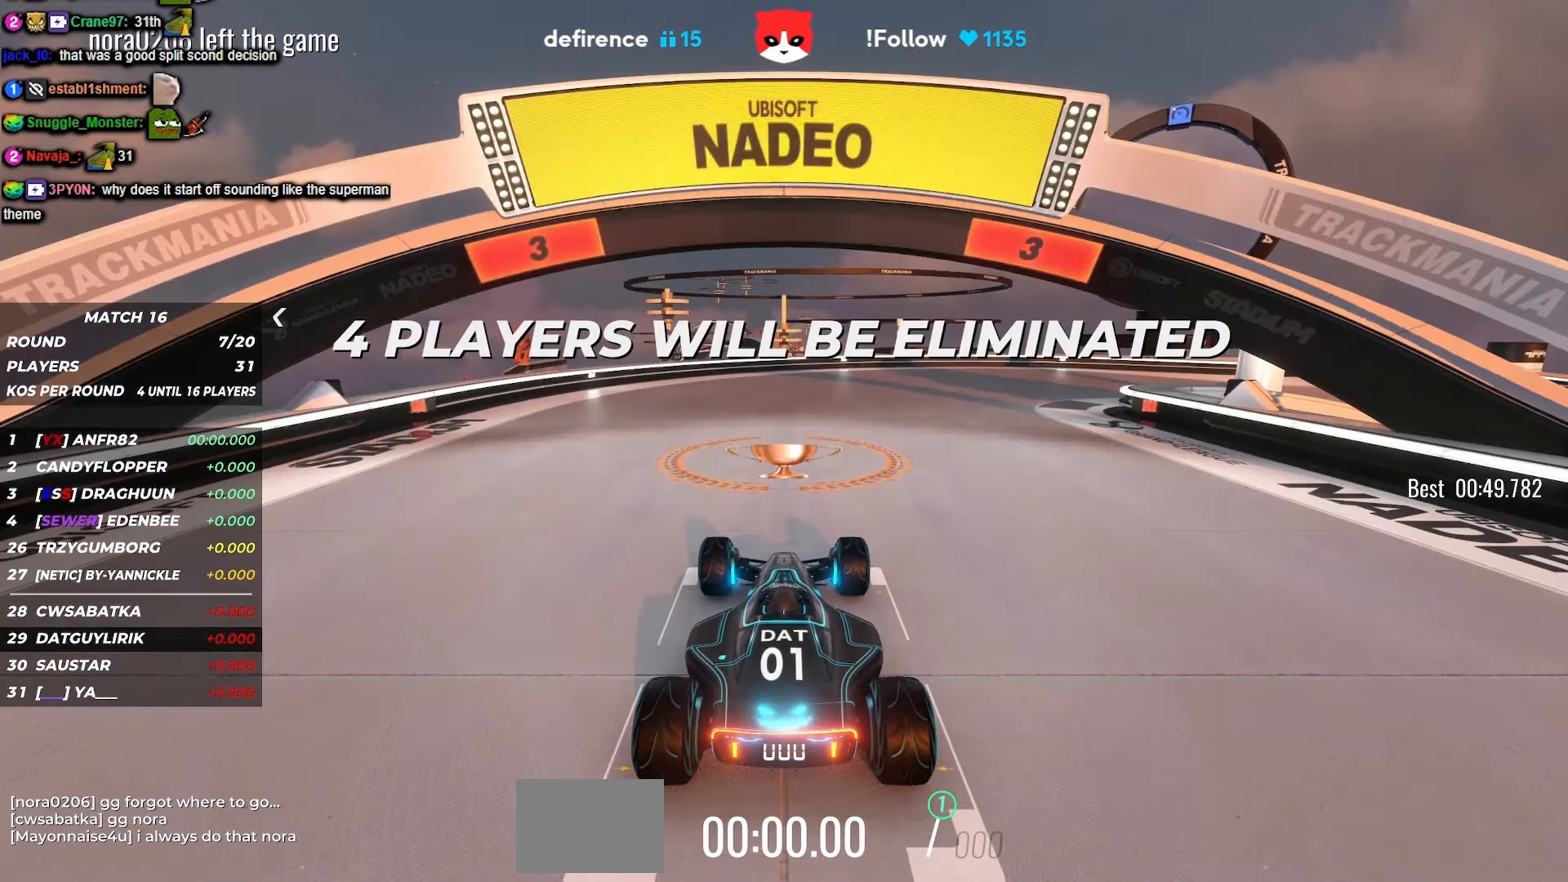
Gameplay with keyboard; each line is a JSON object with the keys held at the frame after it. "events" lists presses ("down") and releases ("up") of "down", "left", "right" and "up" between this image and that frame as [ms after this image, input, new state], when the widget could be followed in between. No other keys are recorded. Mouse input is not recorded.
{"keys": [], "events": []}
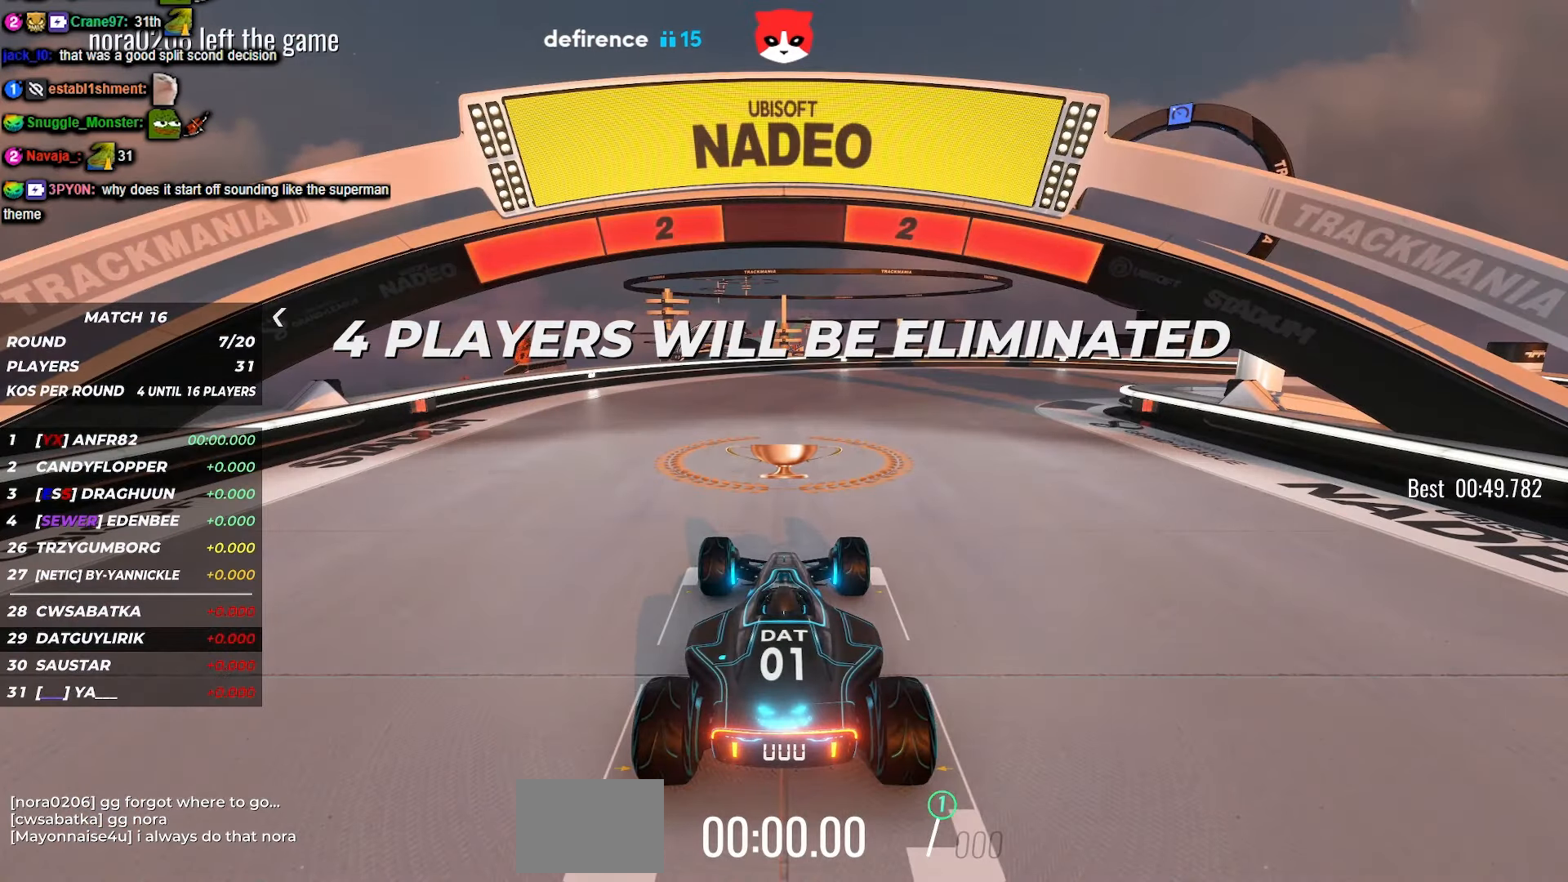
{"keys": [], "events": []}
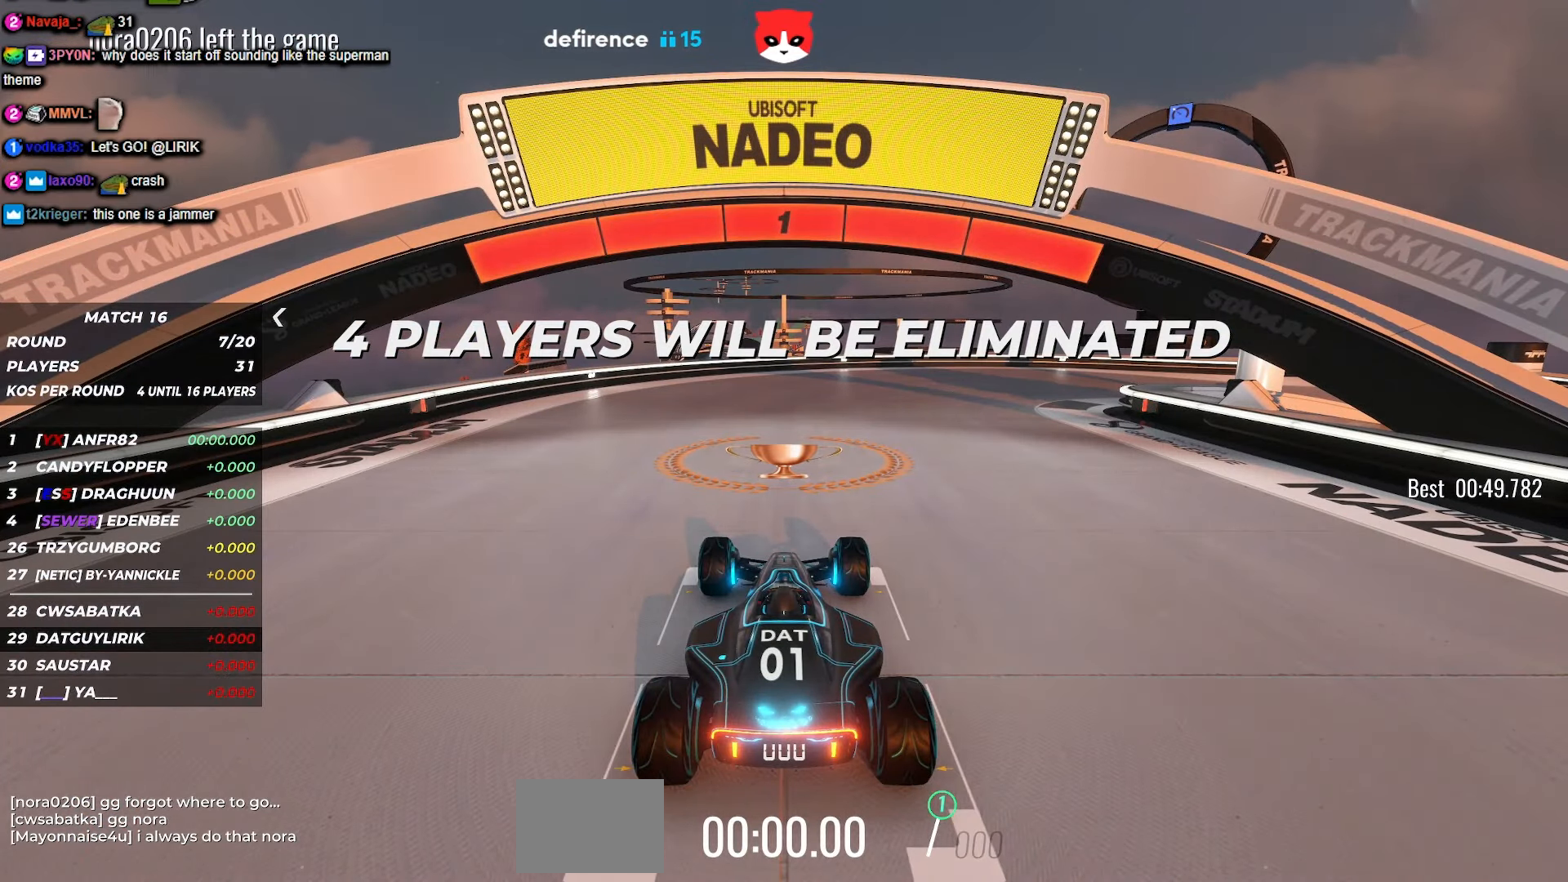
{"keys": ["right", "up"], "events": [[167, "right", "down"], [167, "up", "down"]]}
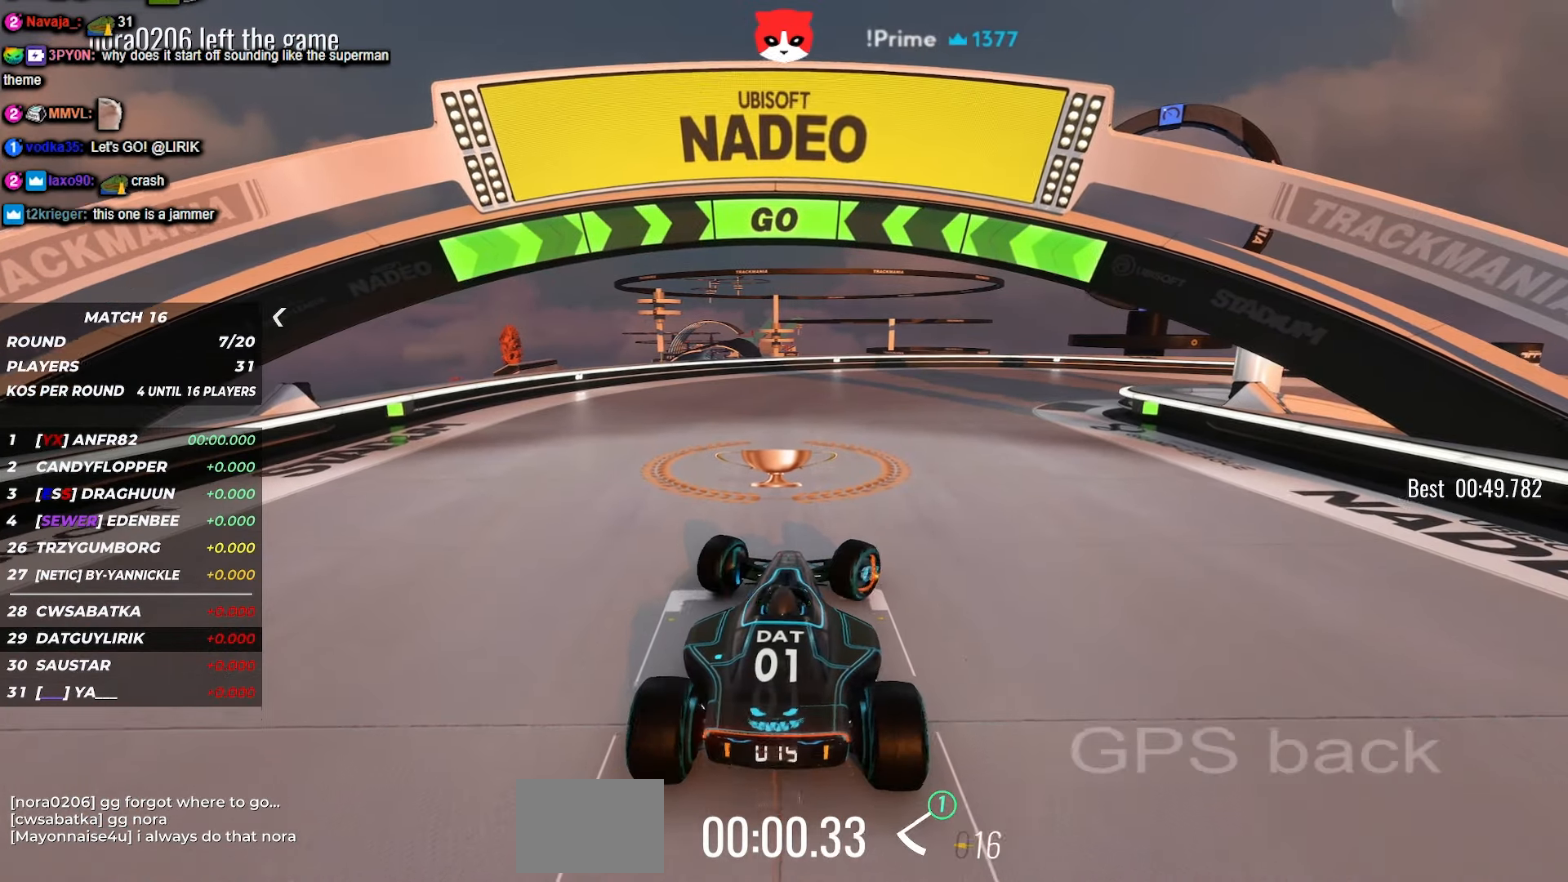
{"keys": ["right", "up"], "events": [[100, "right", "up"], [434, "right", "down"]]}
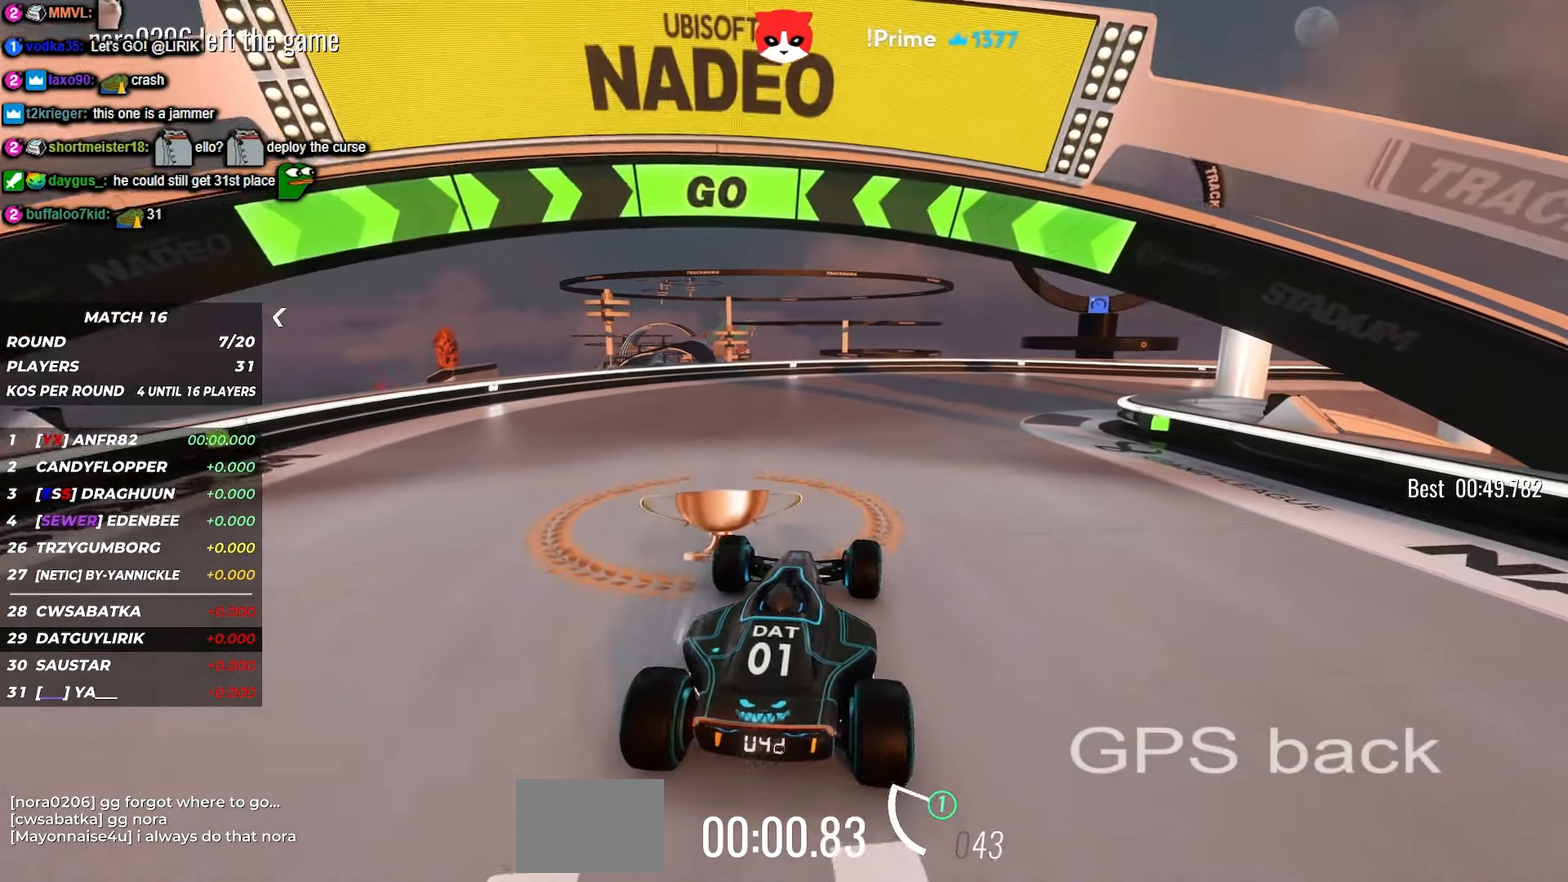
{"keys": ["right", "up"], "events": [[67, "right", "up"], [400, "right", "down"]]}
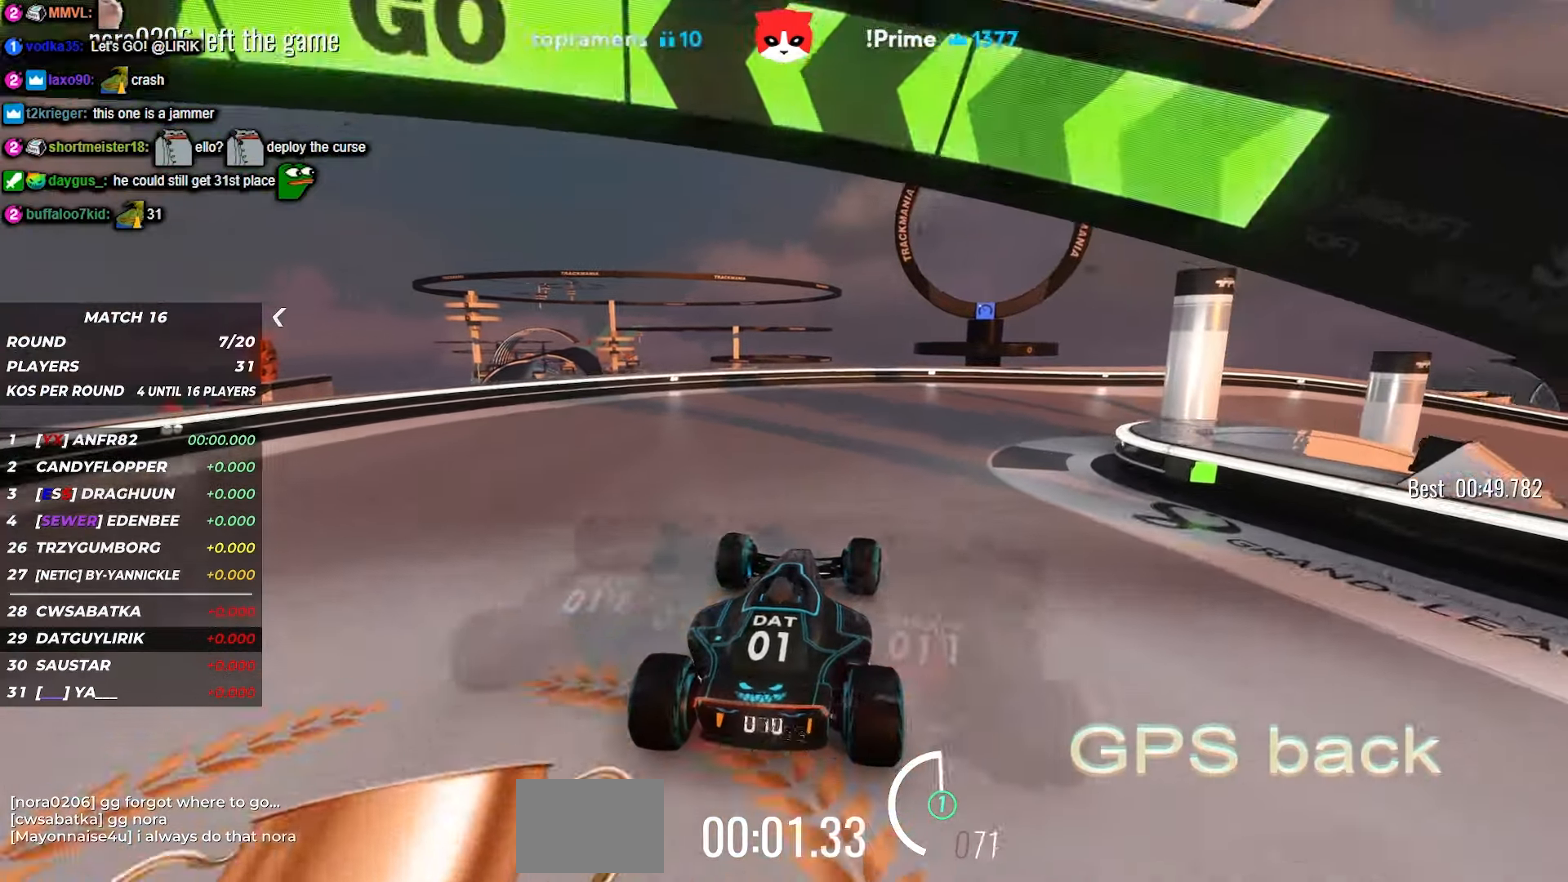
{"keys": ["up"], "events": [[34, "right", "up"], [217, "right", "down"], [400, "right", "up"]]}
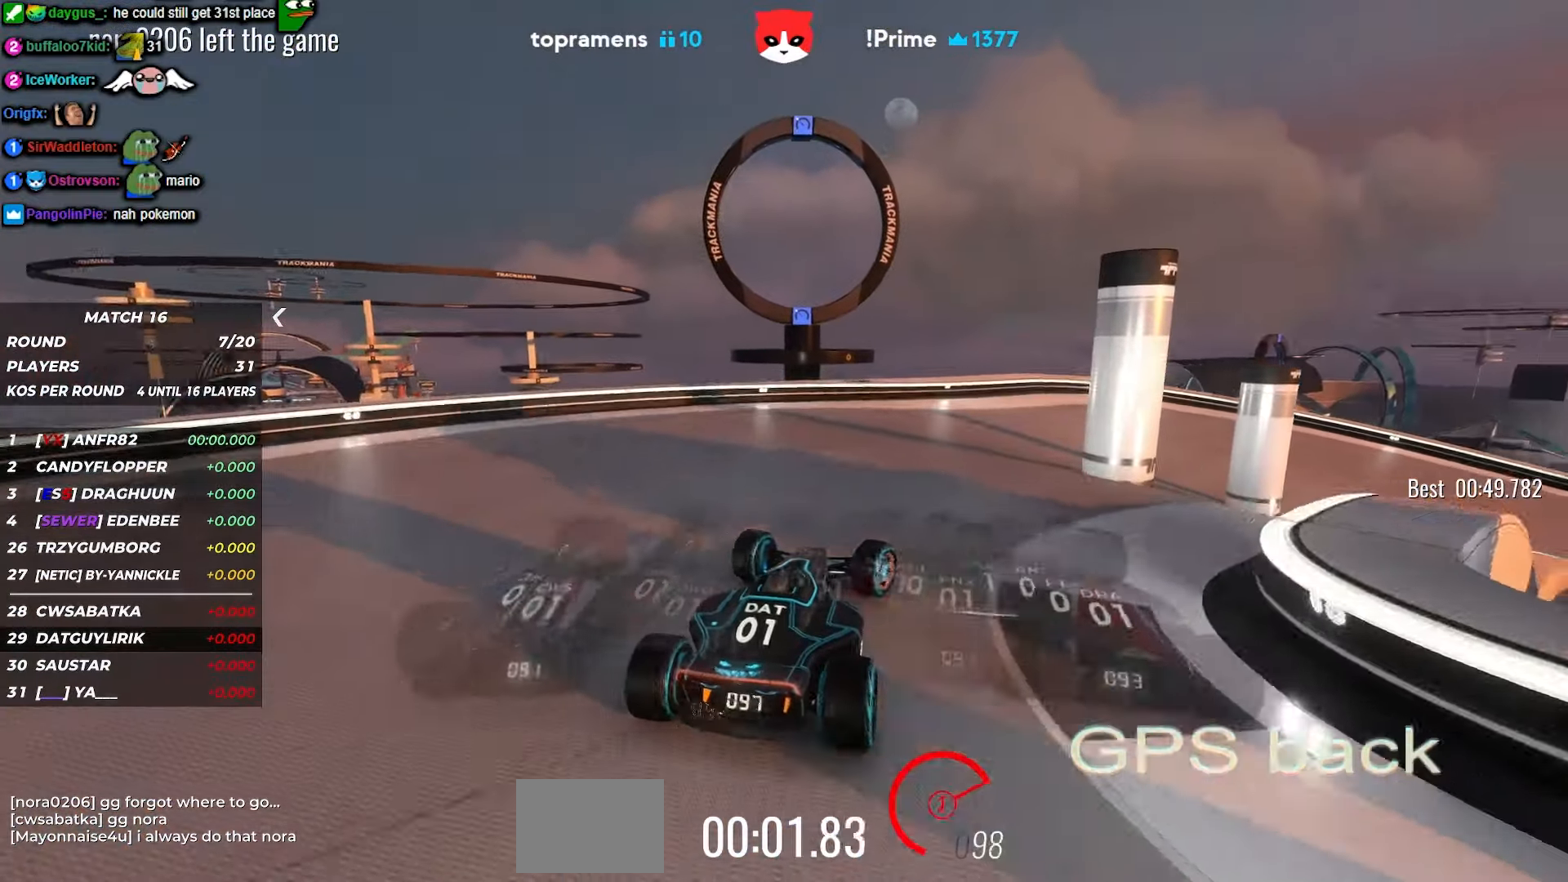
{"keys": ["right", "up"], "events": [[134, "right", "down"], [300, "right", "up"], [400, "right", "down"]]}
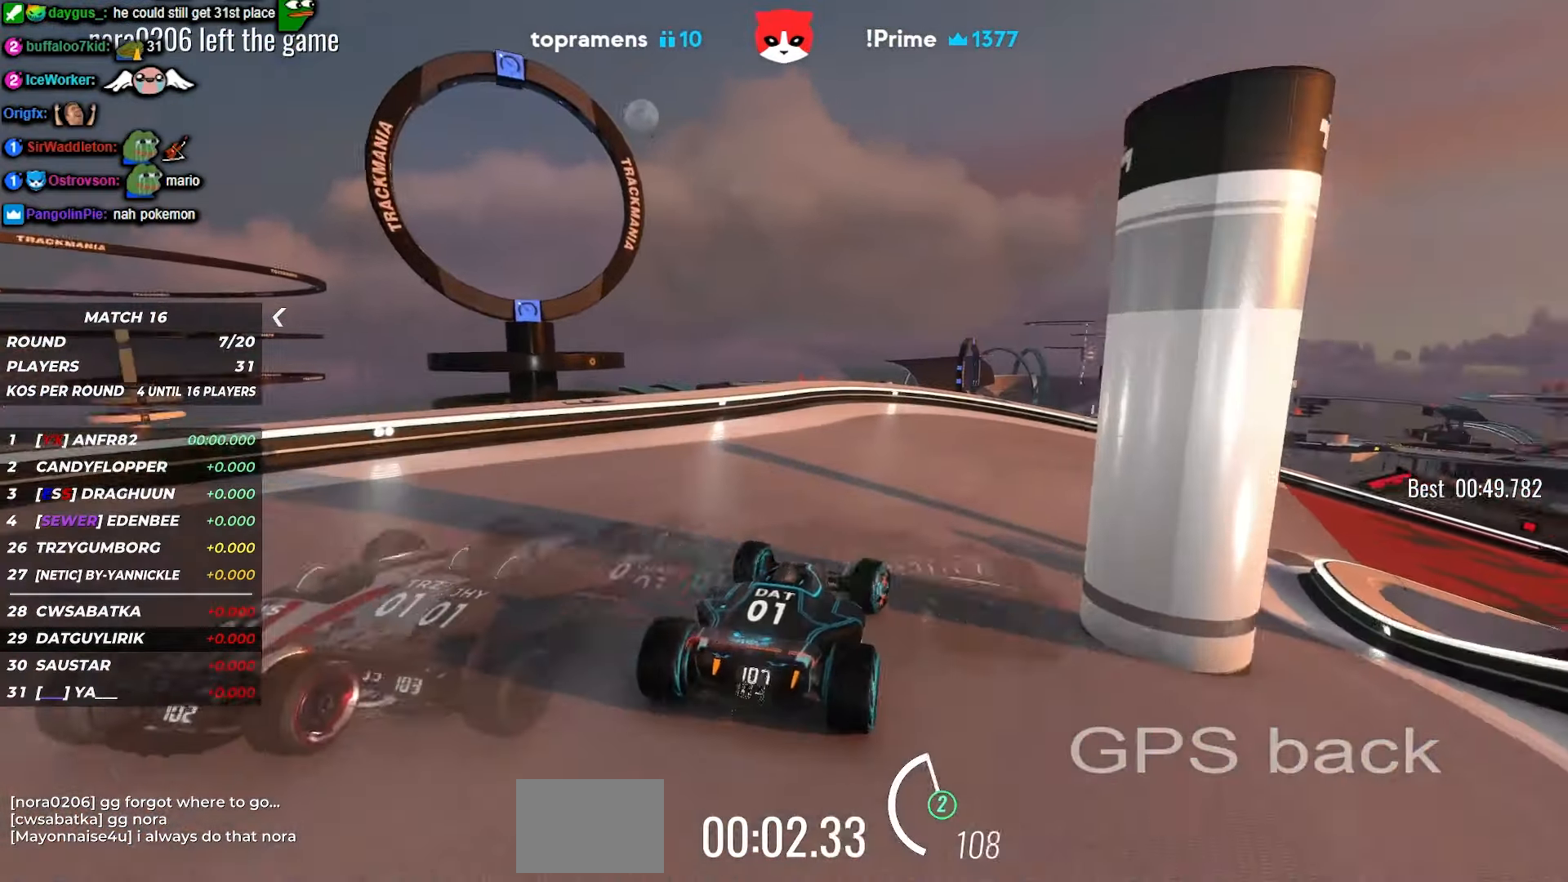
{"keys": ["right", "up"], "events": [[17, "right", "up"], [117, "right", "down"]]}
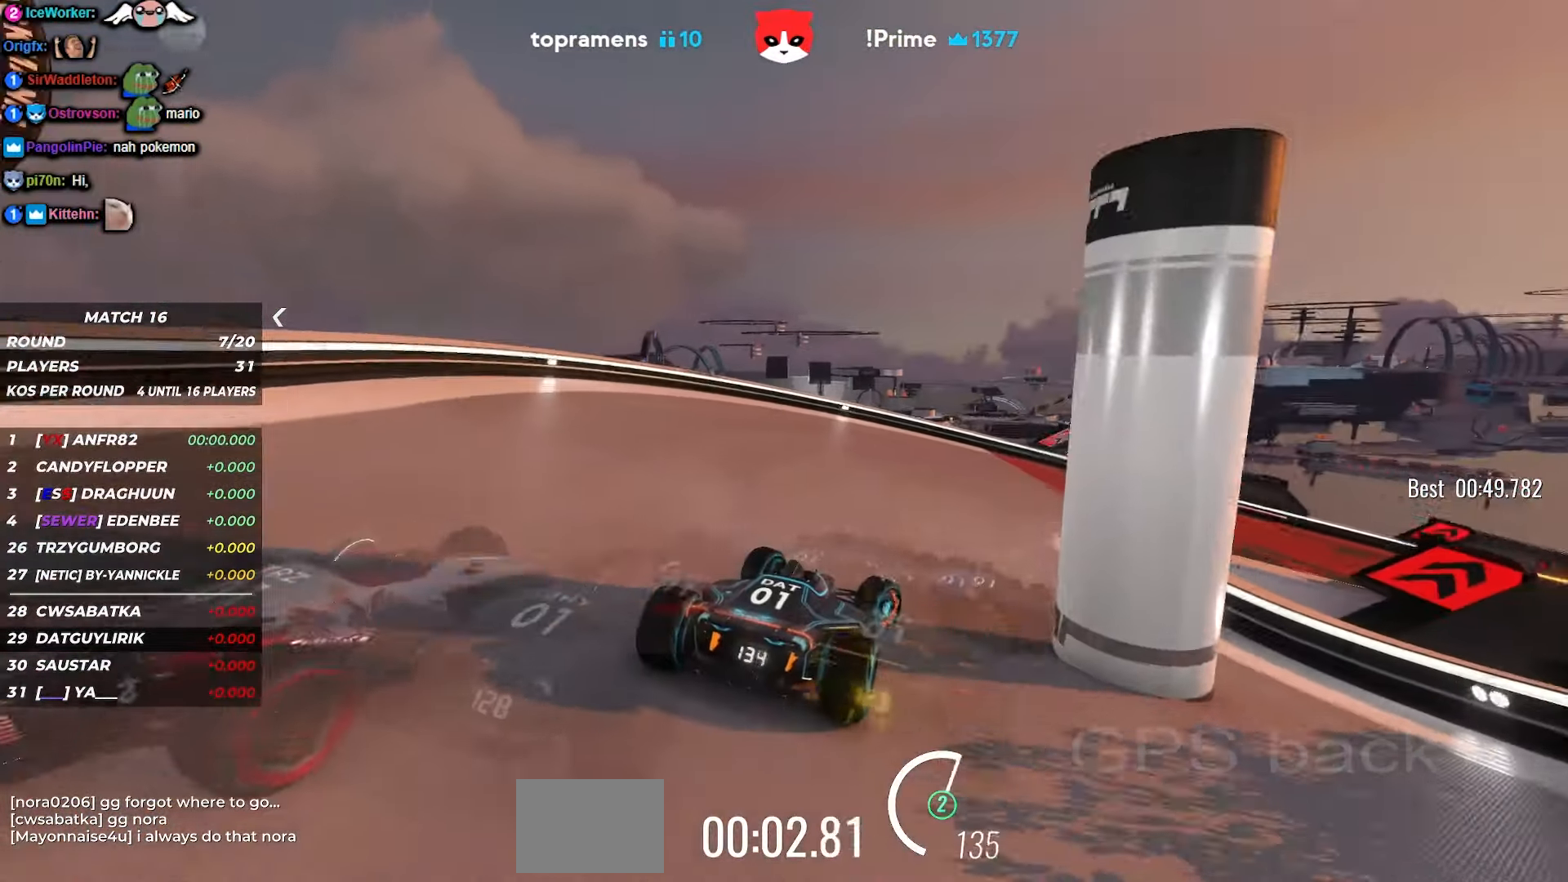
{"keys": ["right", "up"], "events": [[34, "right", "up"], [117, "right", "down"]]}
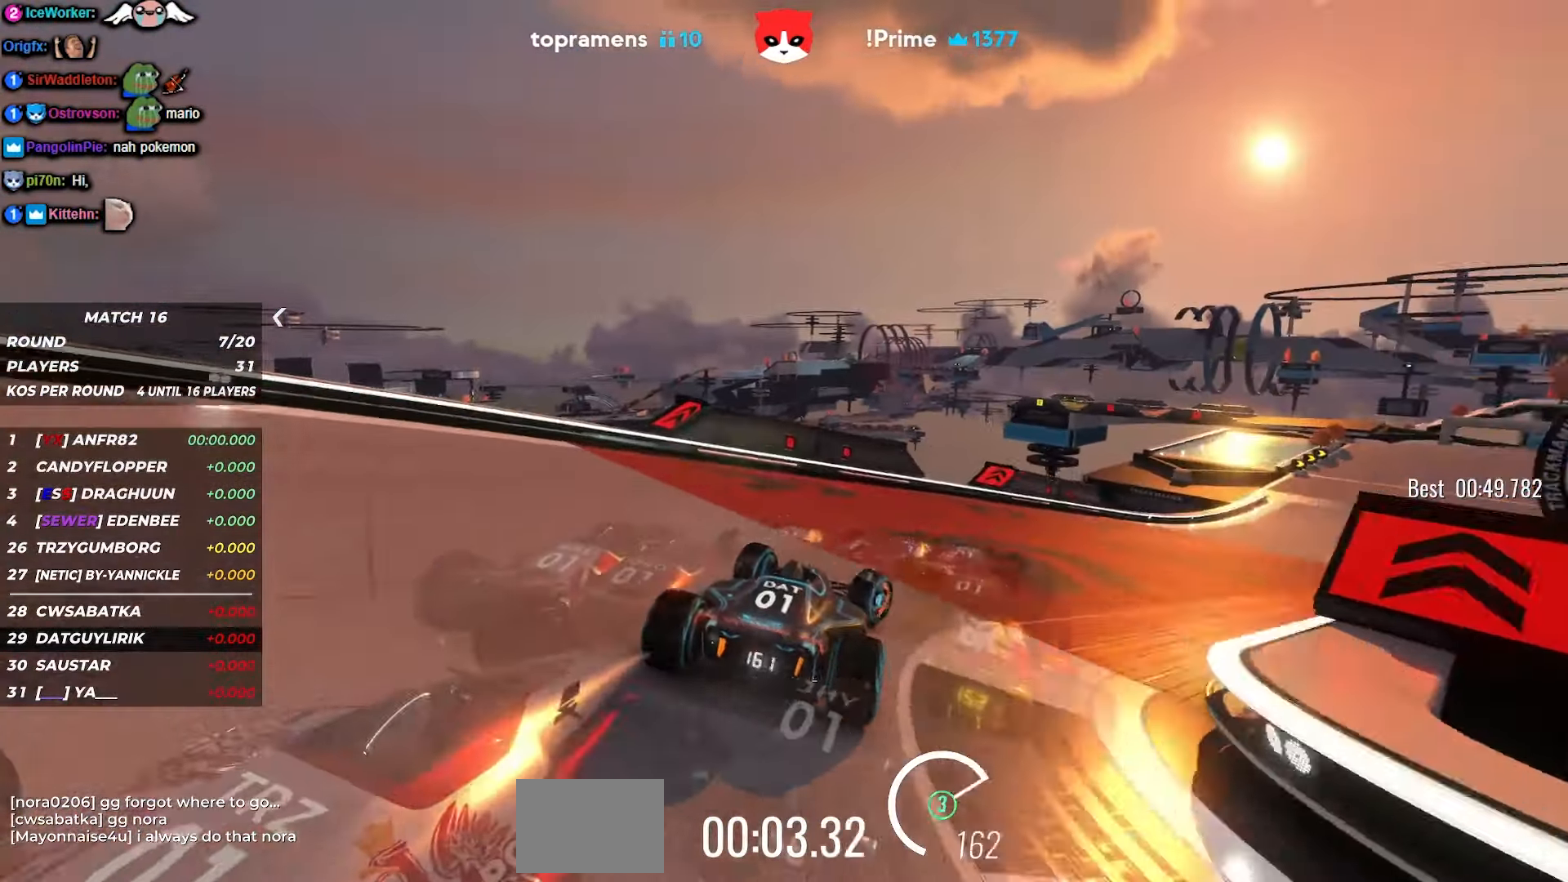
{"keys": ["up"], "events": [[366, "right", "up"]]}
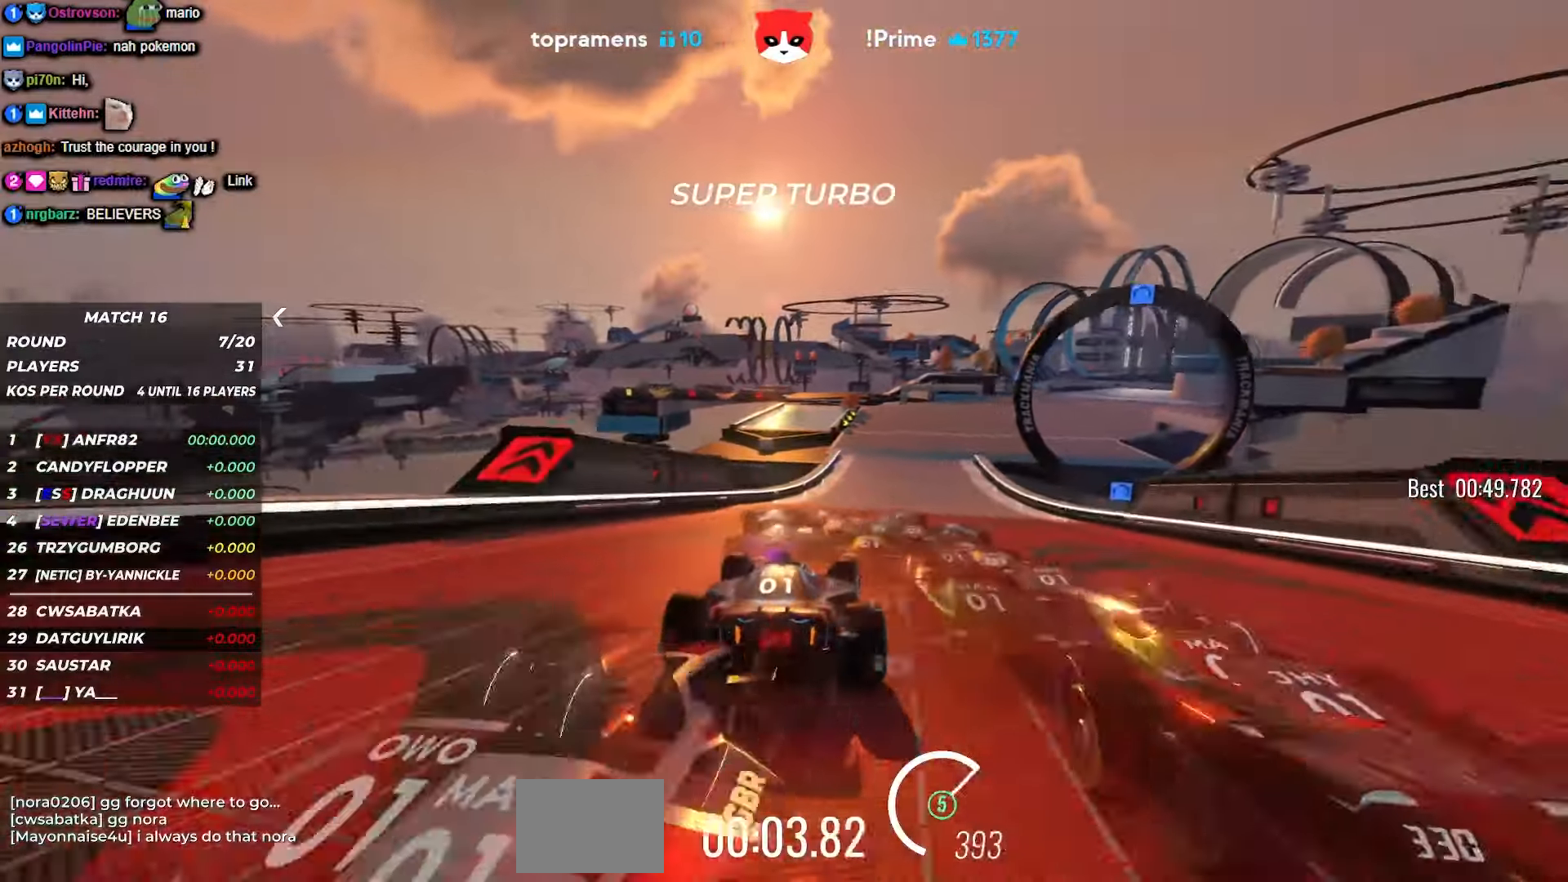
{"keys": ["right", "up"], "events": [[50, "right", "down"]]}
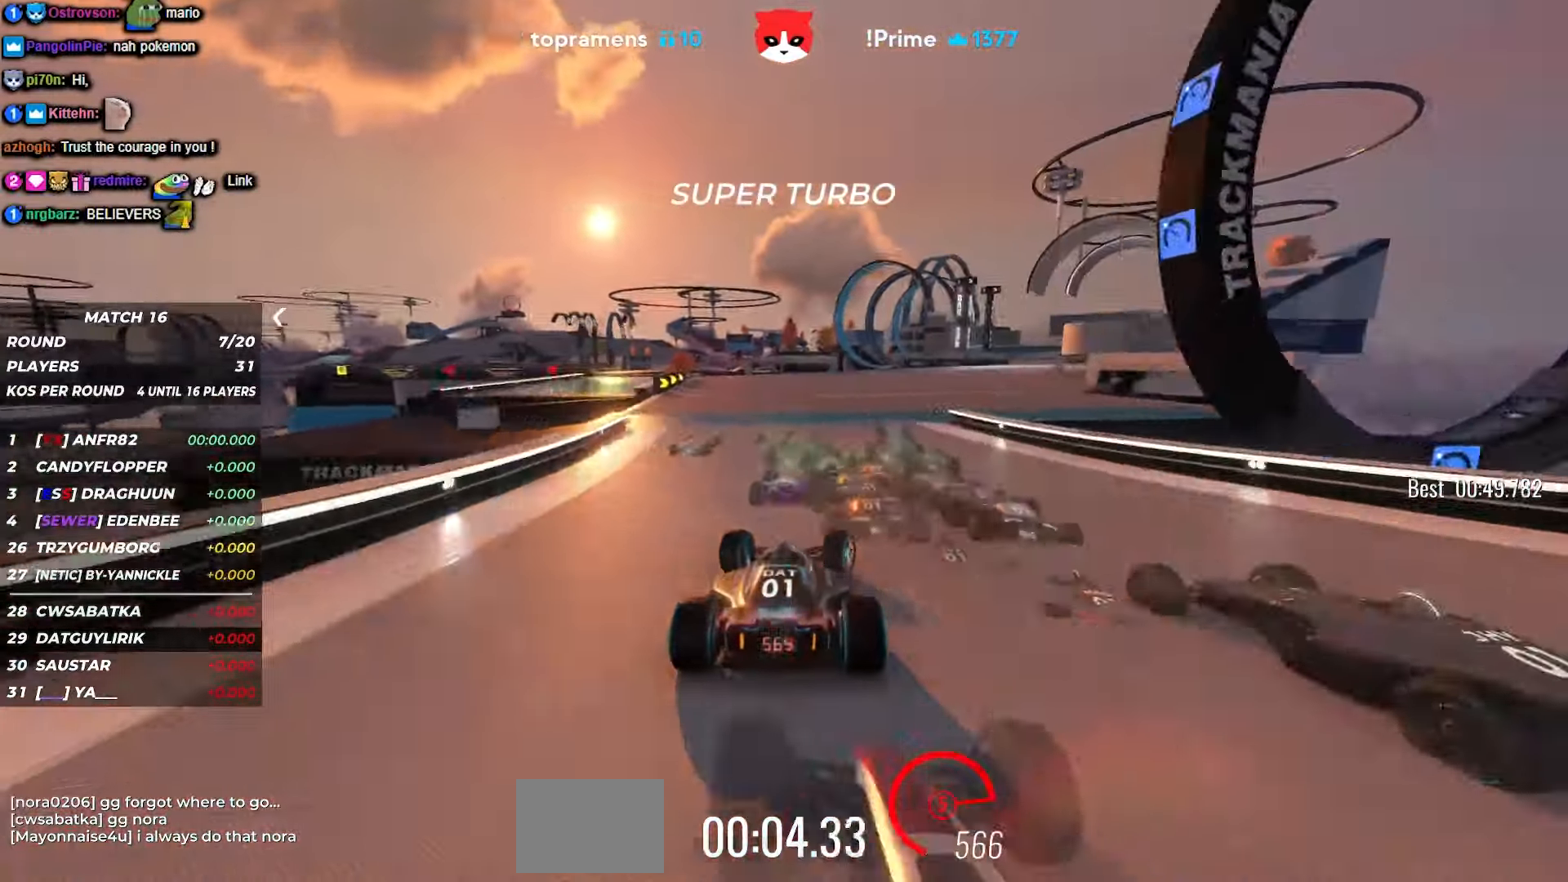
{"keys": ["right", "up"], "events": [[366, "right", "up"], [466, "right", "down"]]}
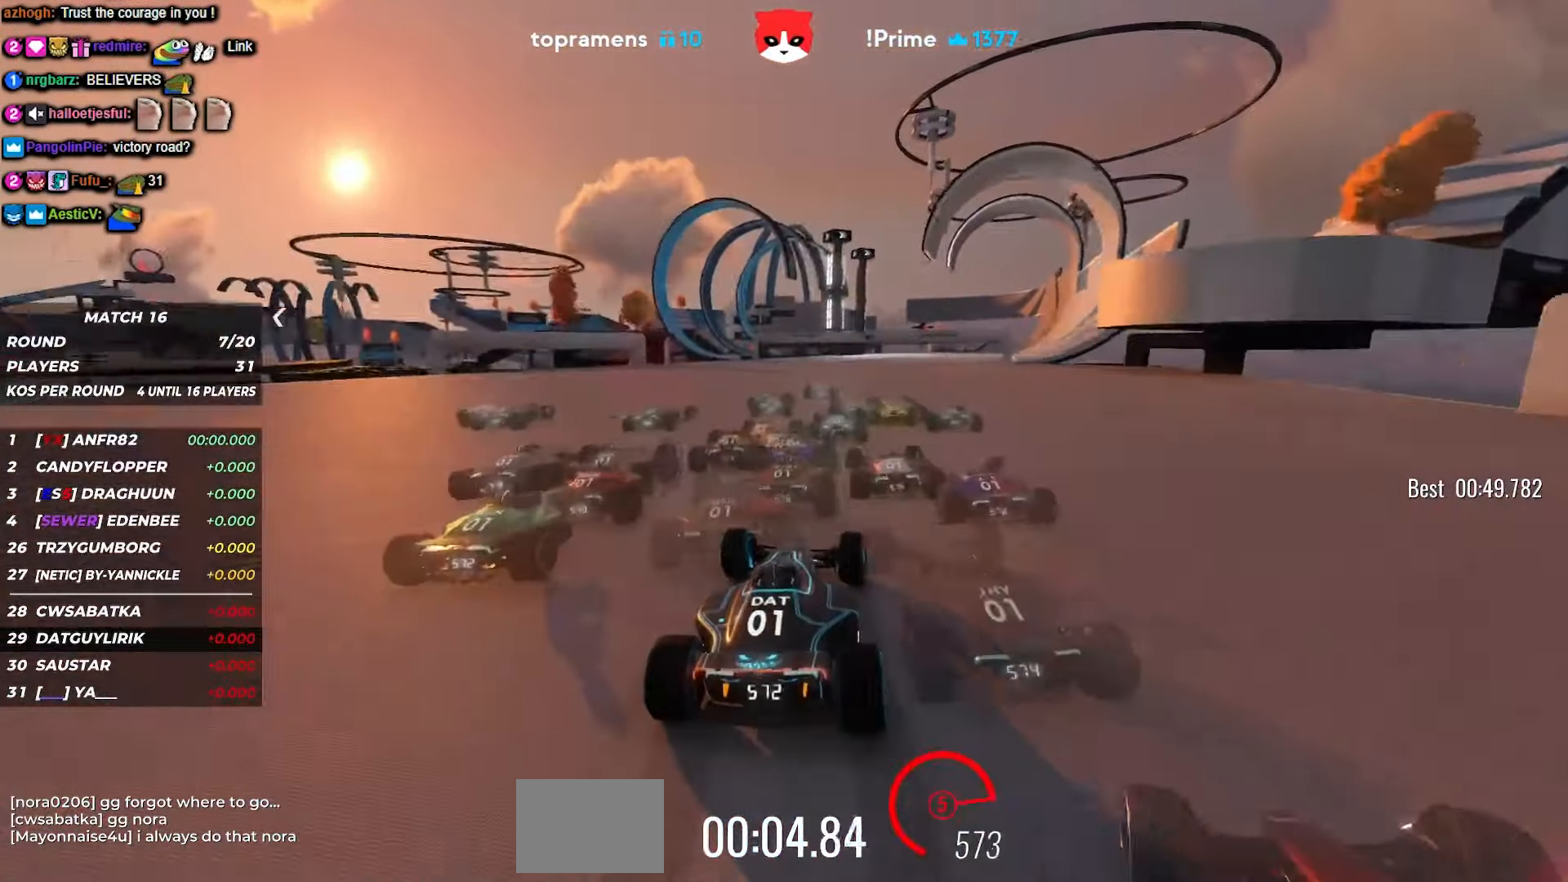
{"keys": ["up"], "events": [[450, "right", "up"]]}
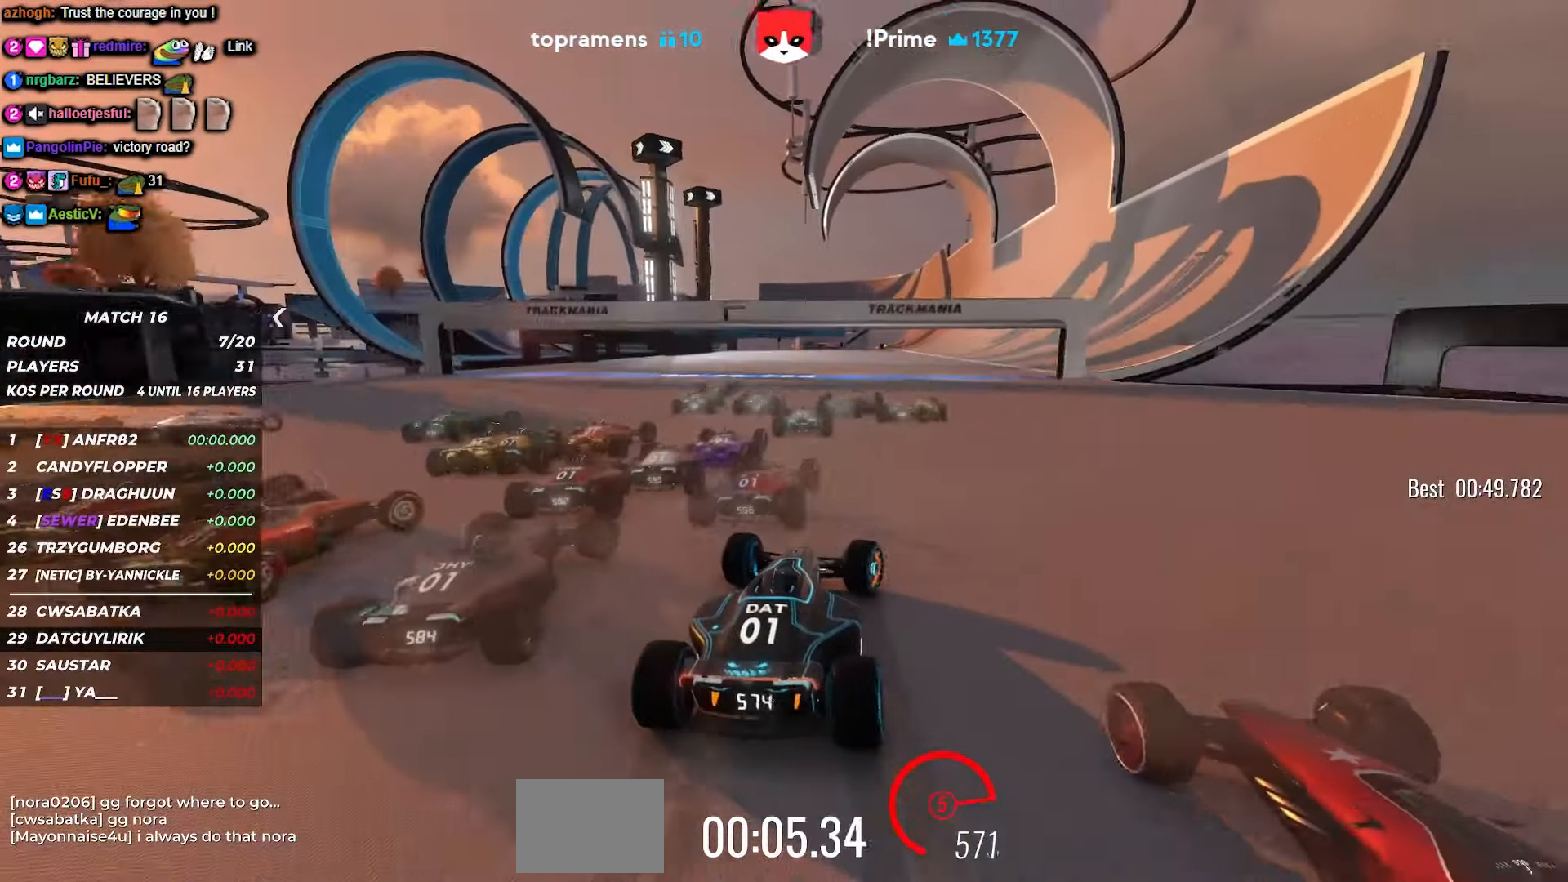
{"keys": ["up"], "events": [[266, "right", "down"], [366, "right", "up"]]}
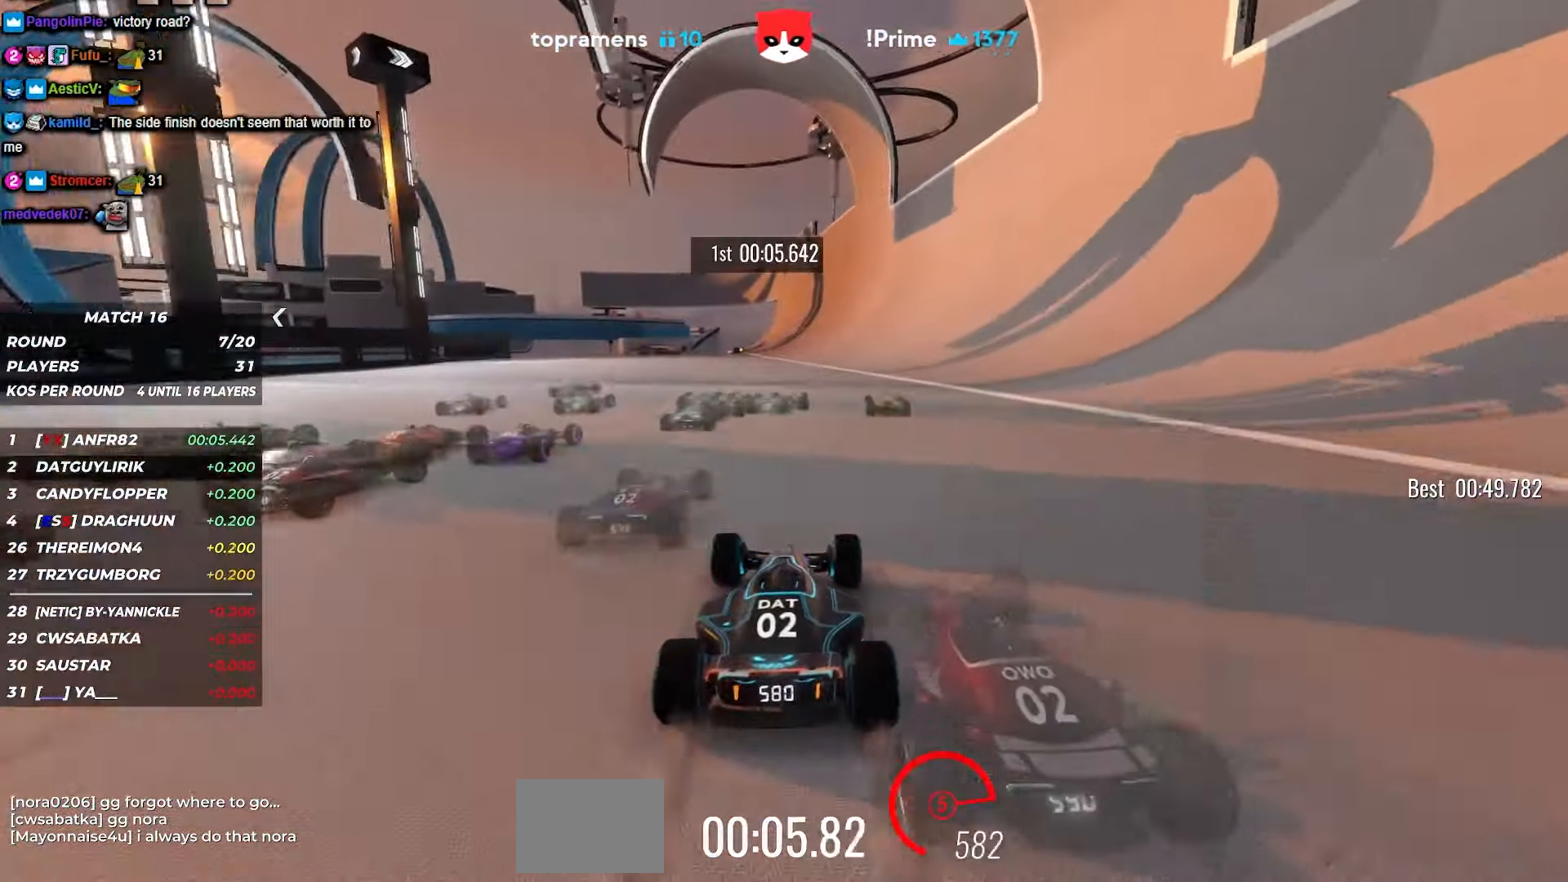
{"keys": ["right", "up"], "events": [[466, "right", "down"]]}
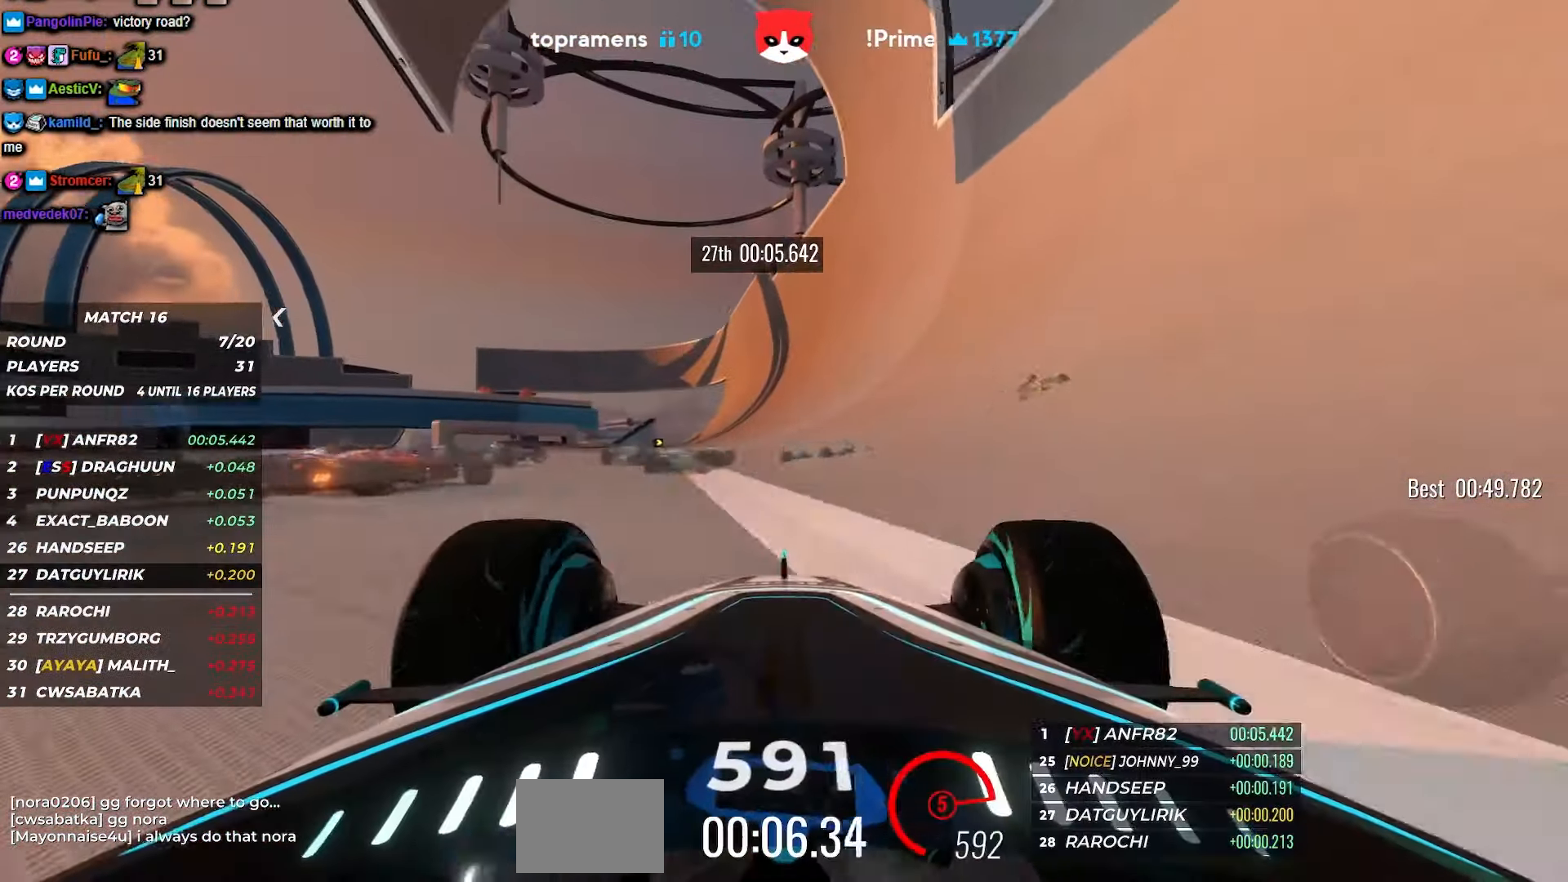
{"keys": ["up"], "events": [[33, "right", "up"]]}
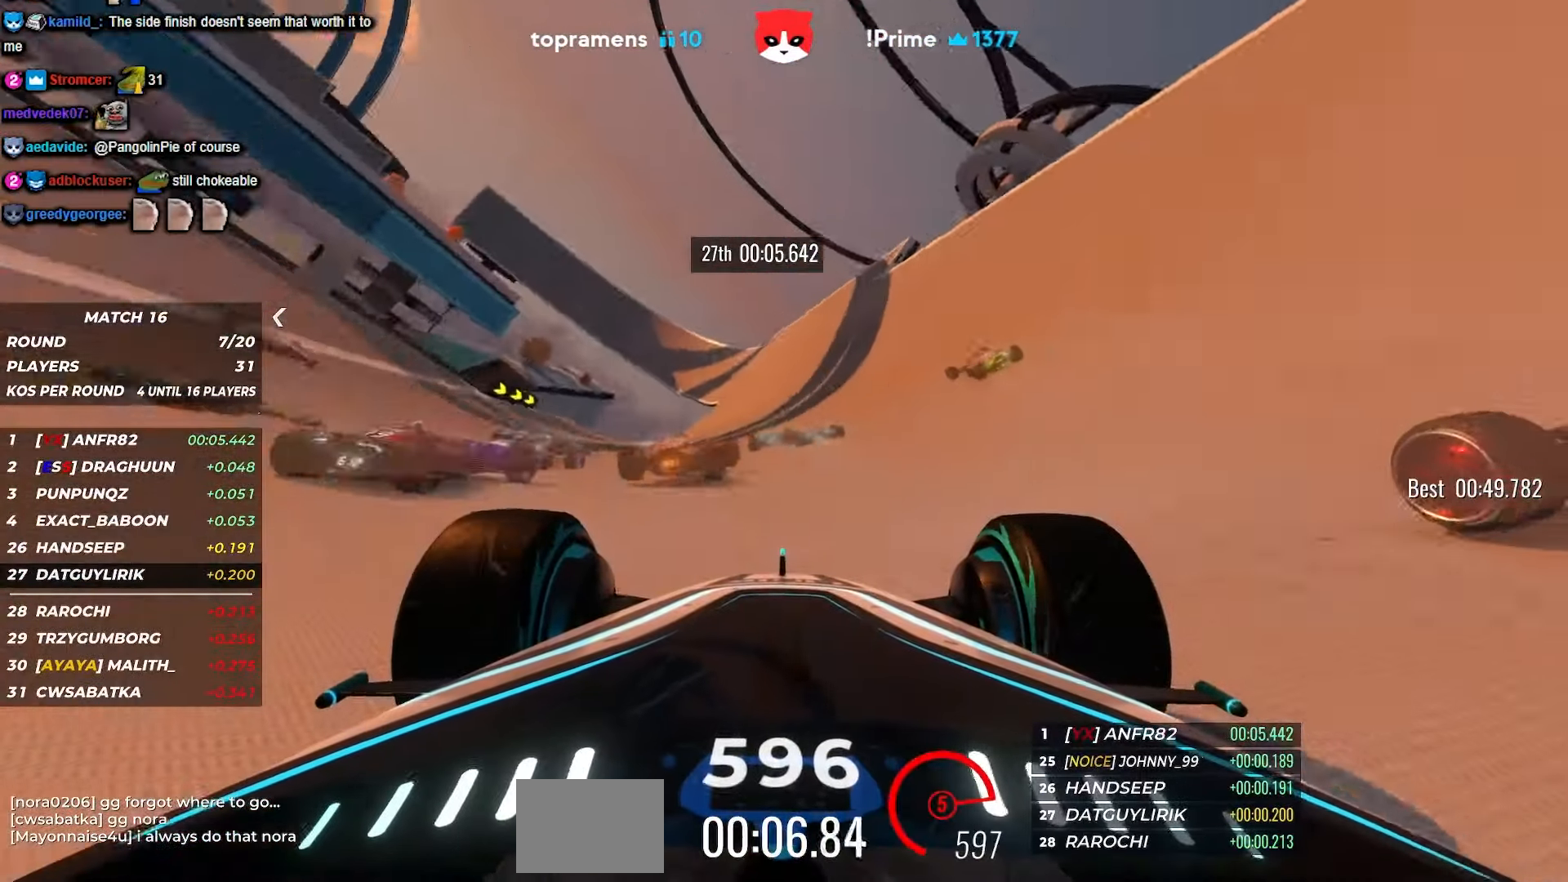
{"keys": ["up"], "events": []}
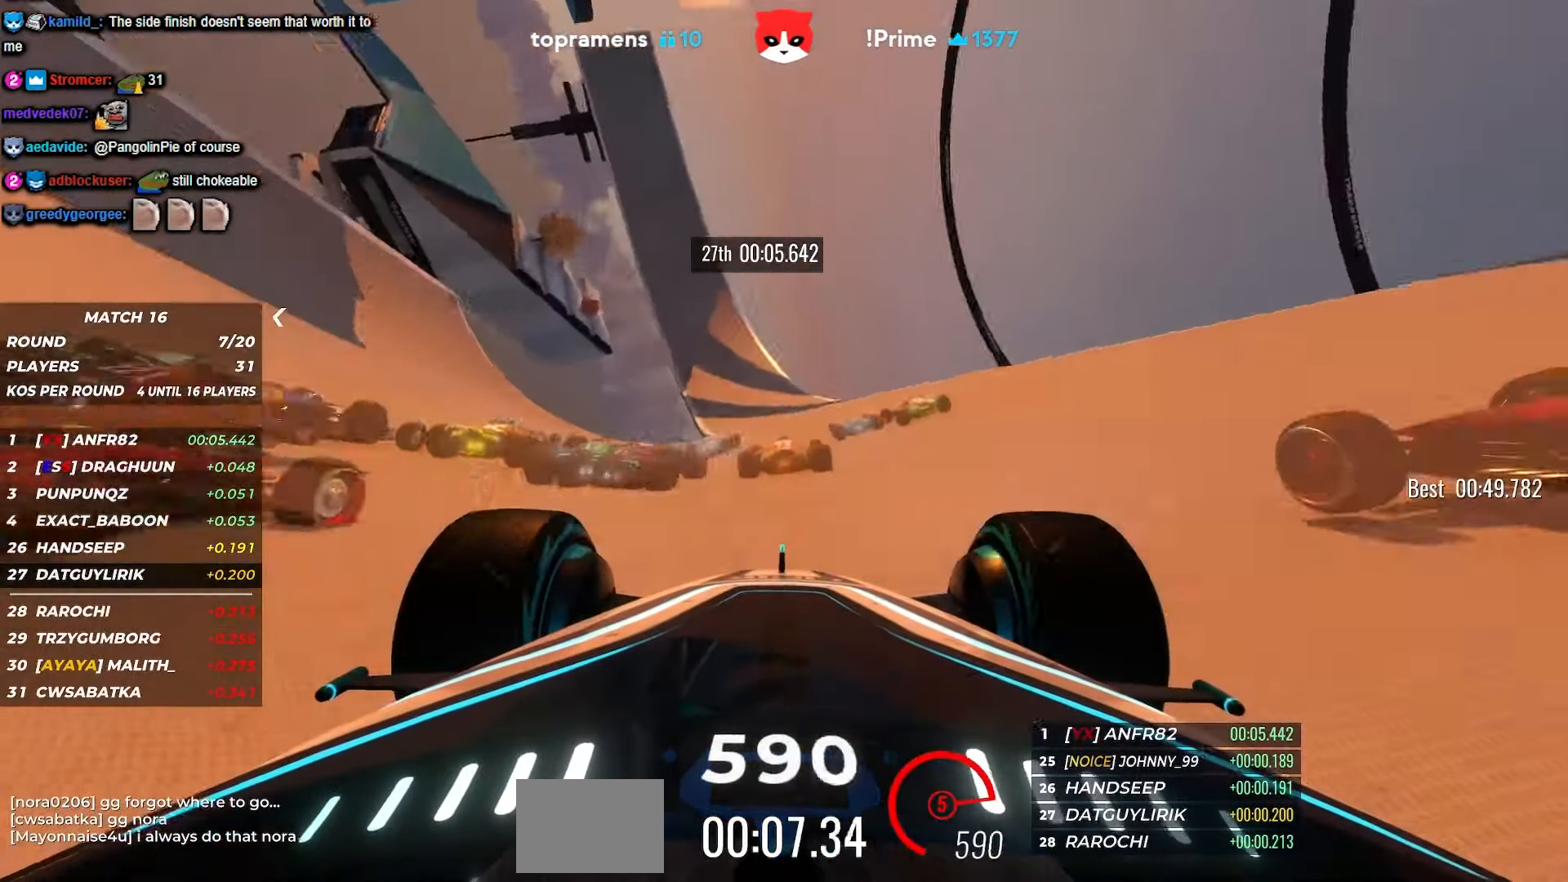
{"keys": ["up"], "events": [[66, "left", "down"], [166, "left", "up"]]}
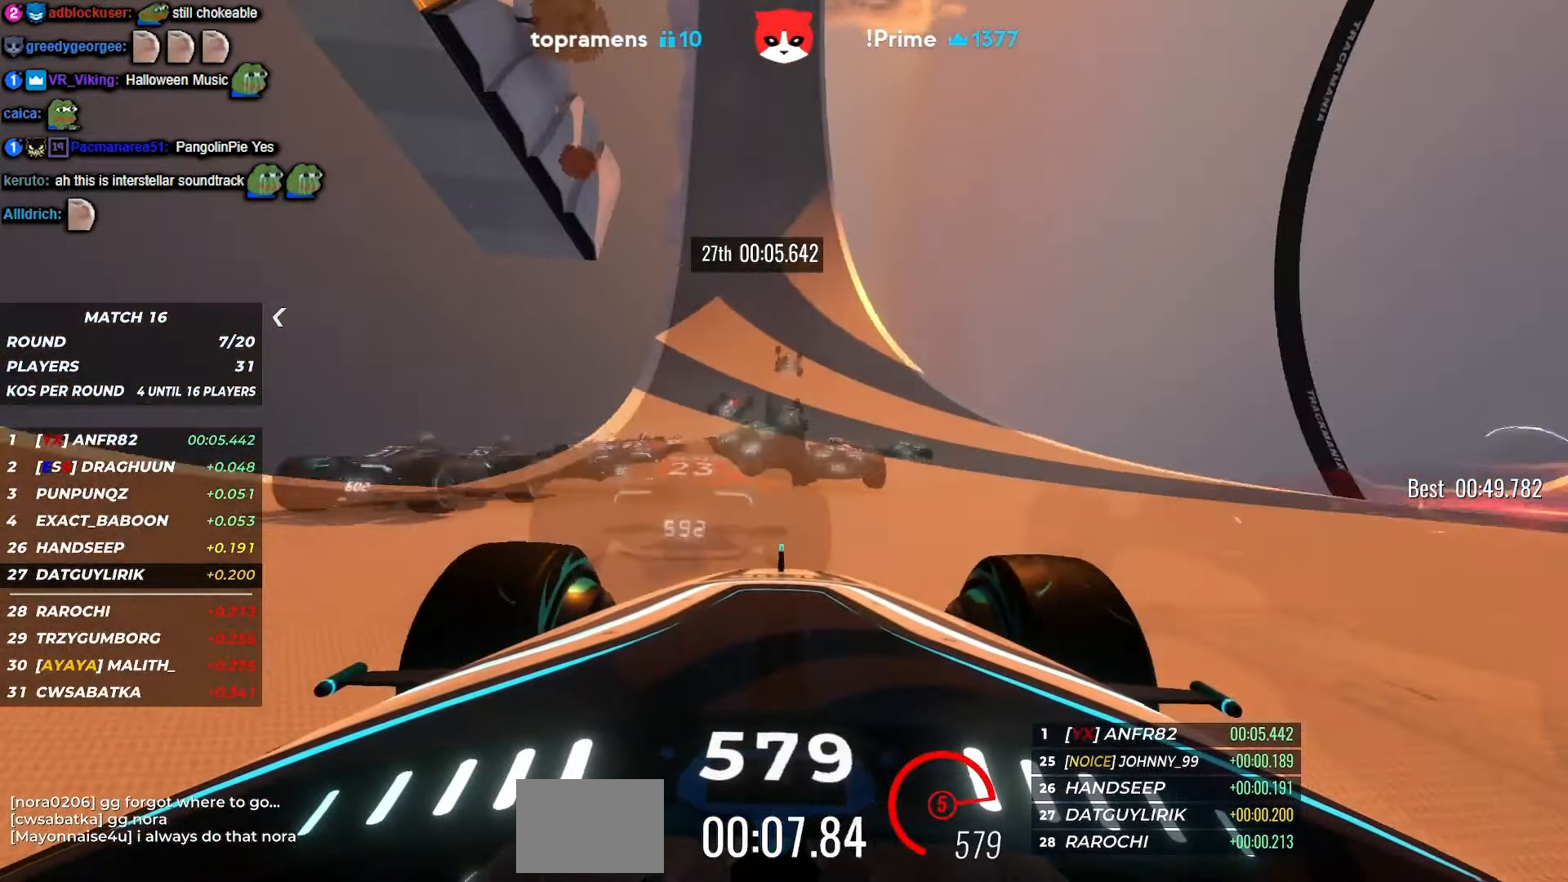
{"keys": ["left", "up"], "events": [[16, "left", "down"], [183, "left", "up"], [466, "left", "down"]]}
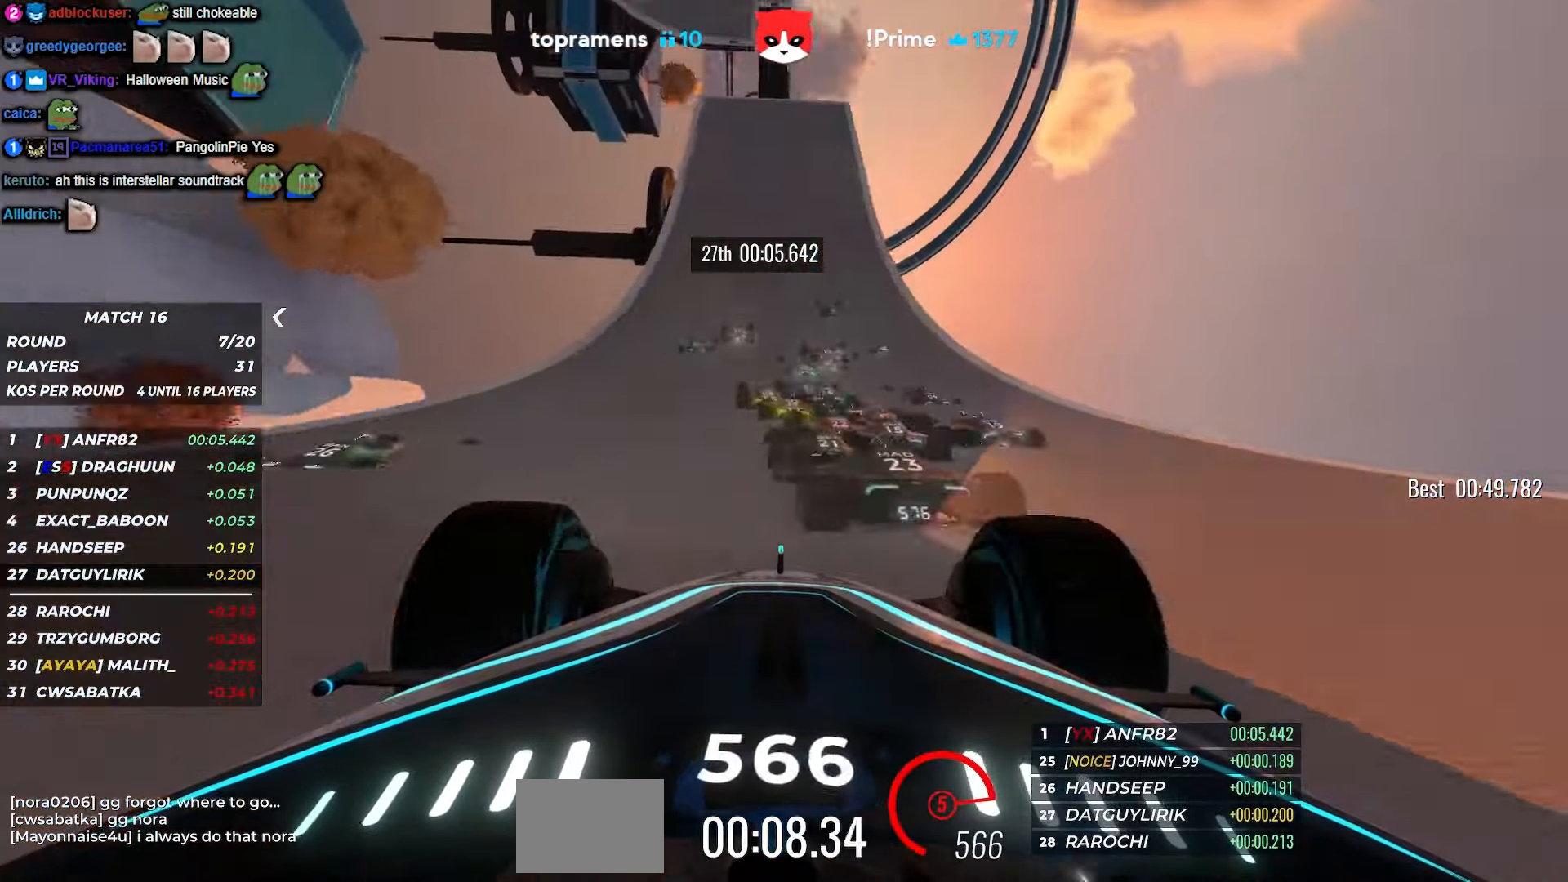
{"keys": ["left", "up"], "events": [[116, "left", "up"], [317, "left", "down"], [417, "left", "up"], [483, "left", "down"]]}
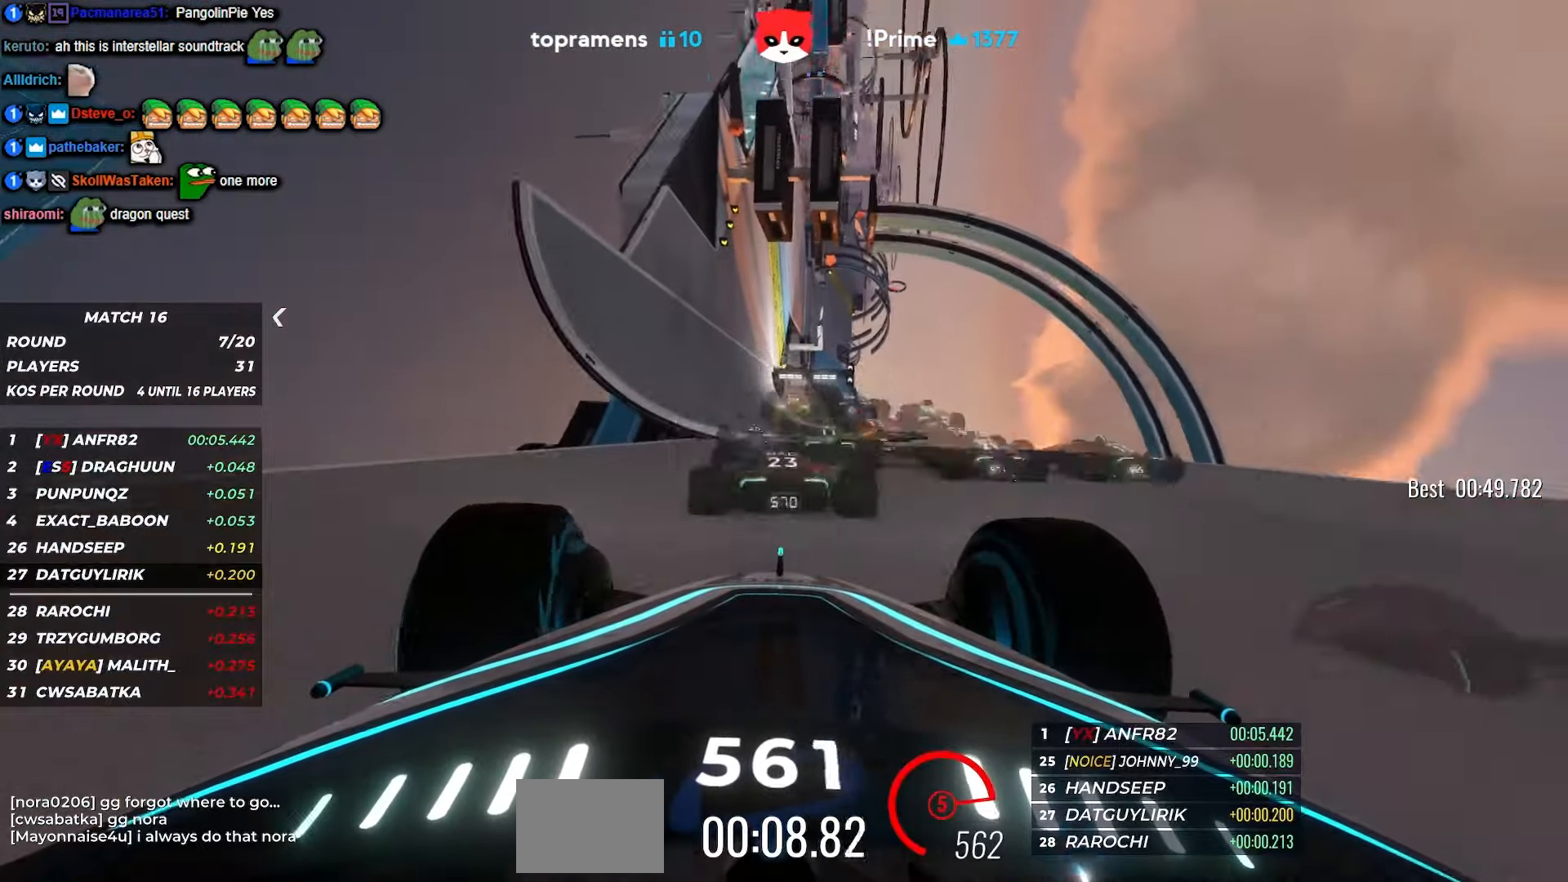
{"keys": ["up"], "events": [[50, "left", "up"]]}
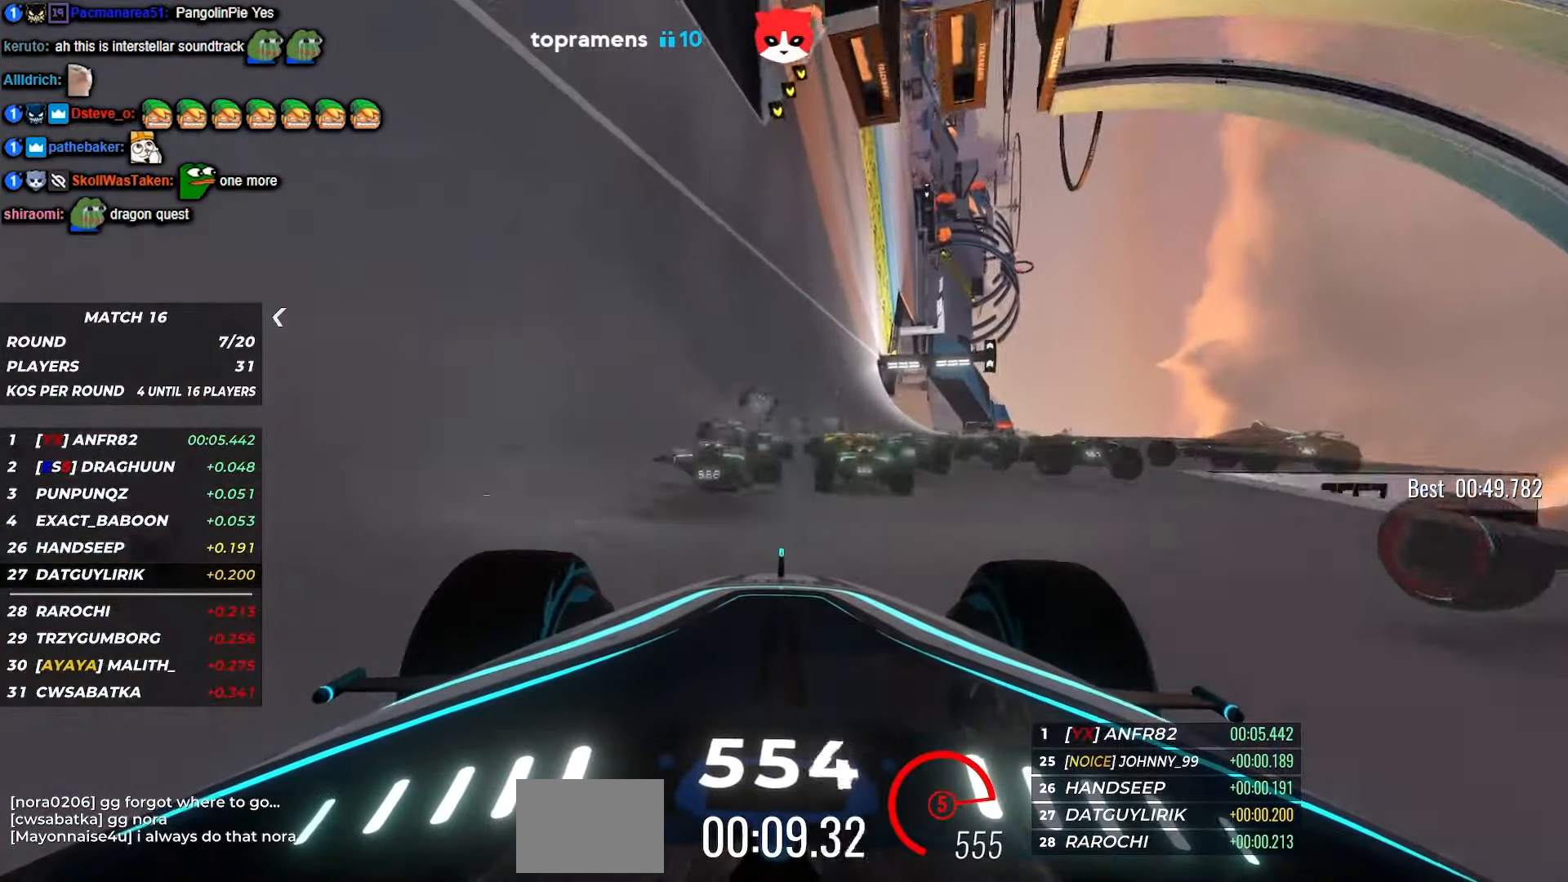
{"keys": ["up"], "events": []}
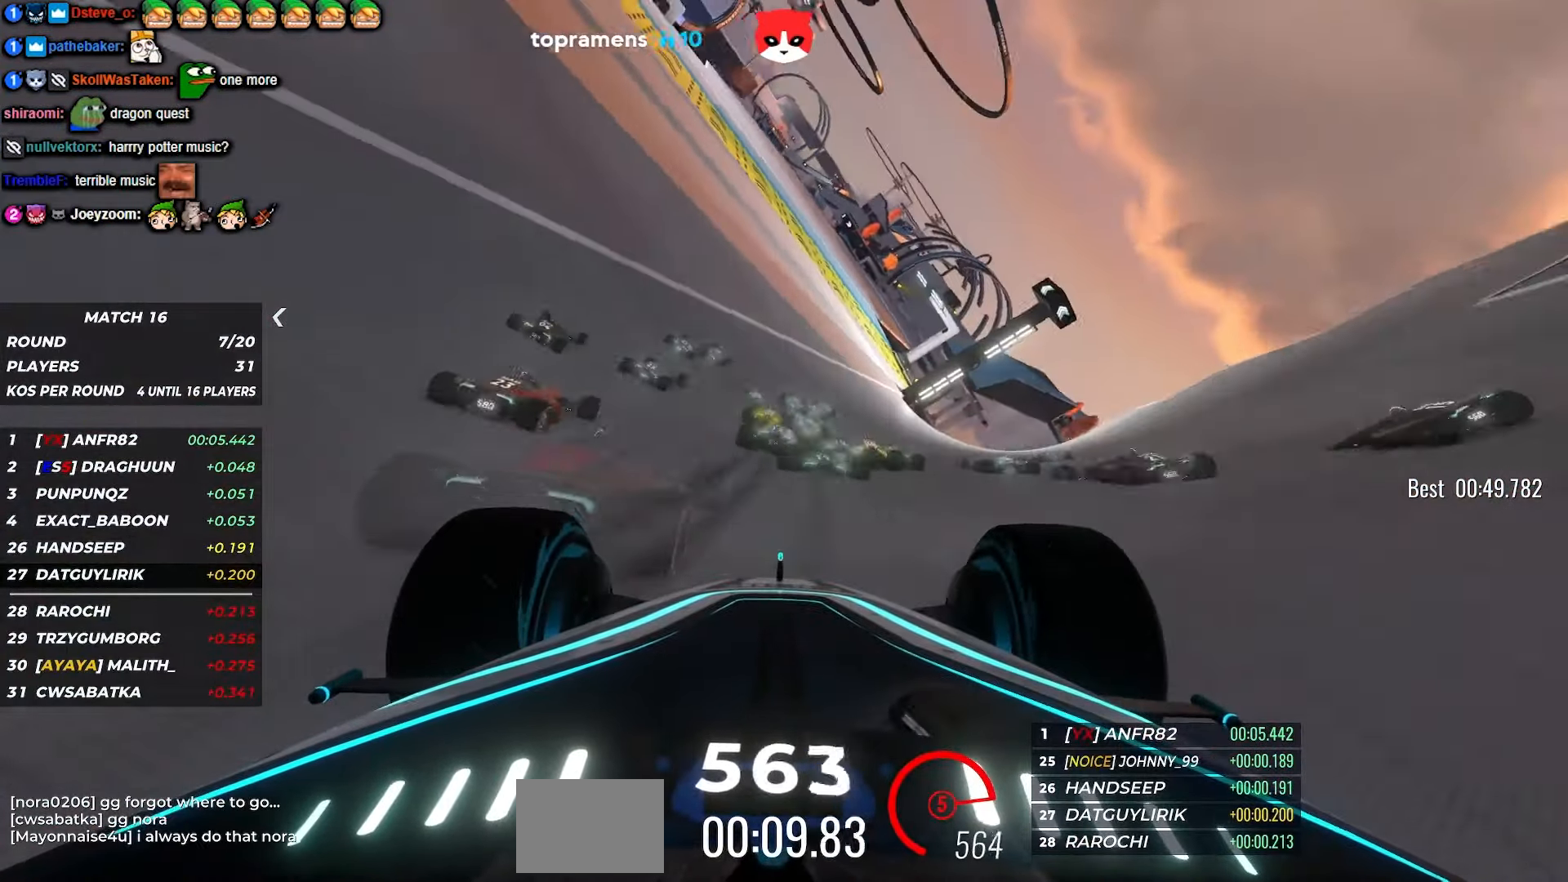
{"keys": ["up"], "events": [[50, "left", "down"], [150, "left", "up"]]}
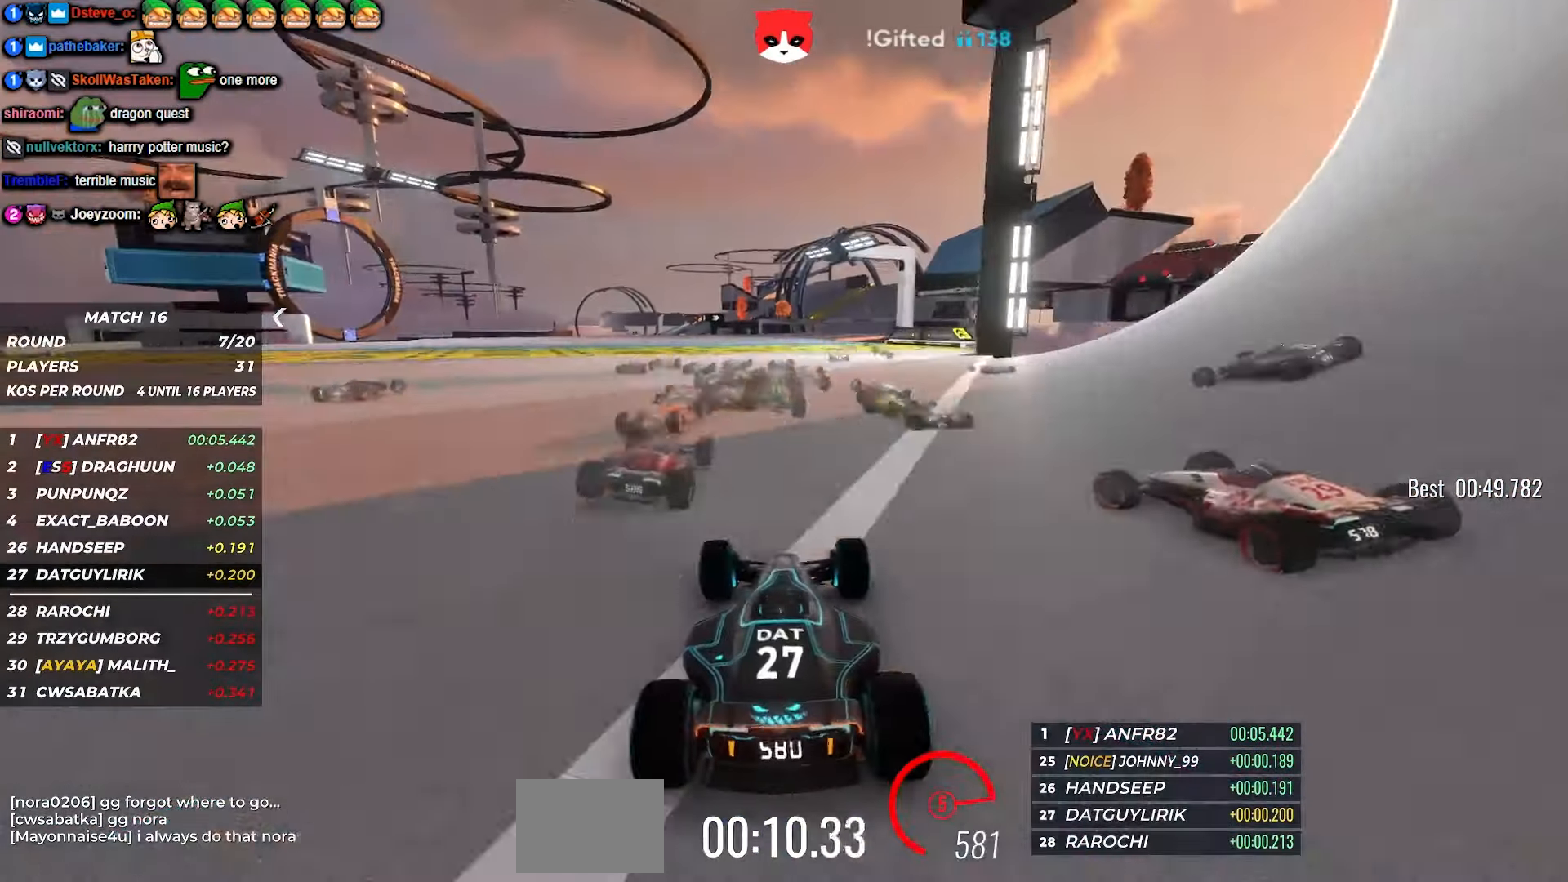
{"keys": ["right", "up"], "events": [[500, "right", "down"]]}
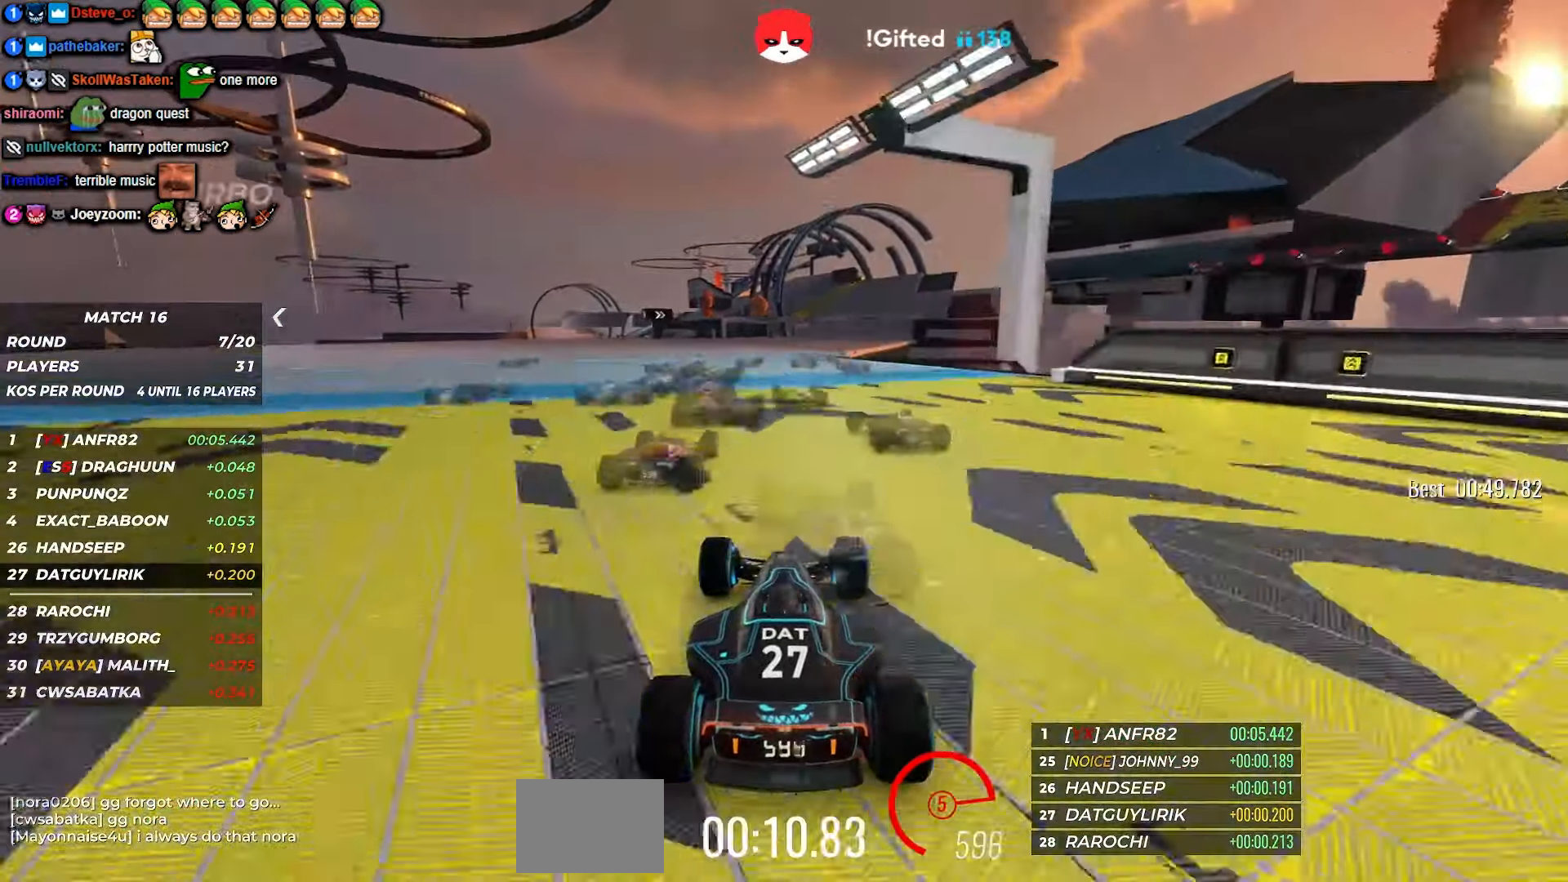
{"keys": ["up"], "events": [[117, "right", "up"], [383, "right", "down"], [483, "right", "up"]]}
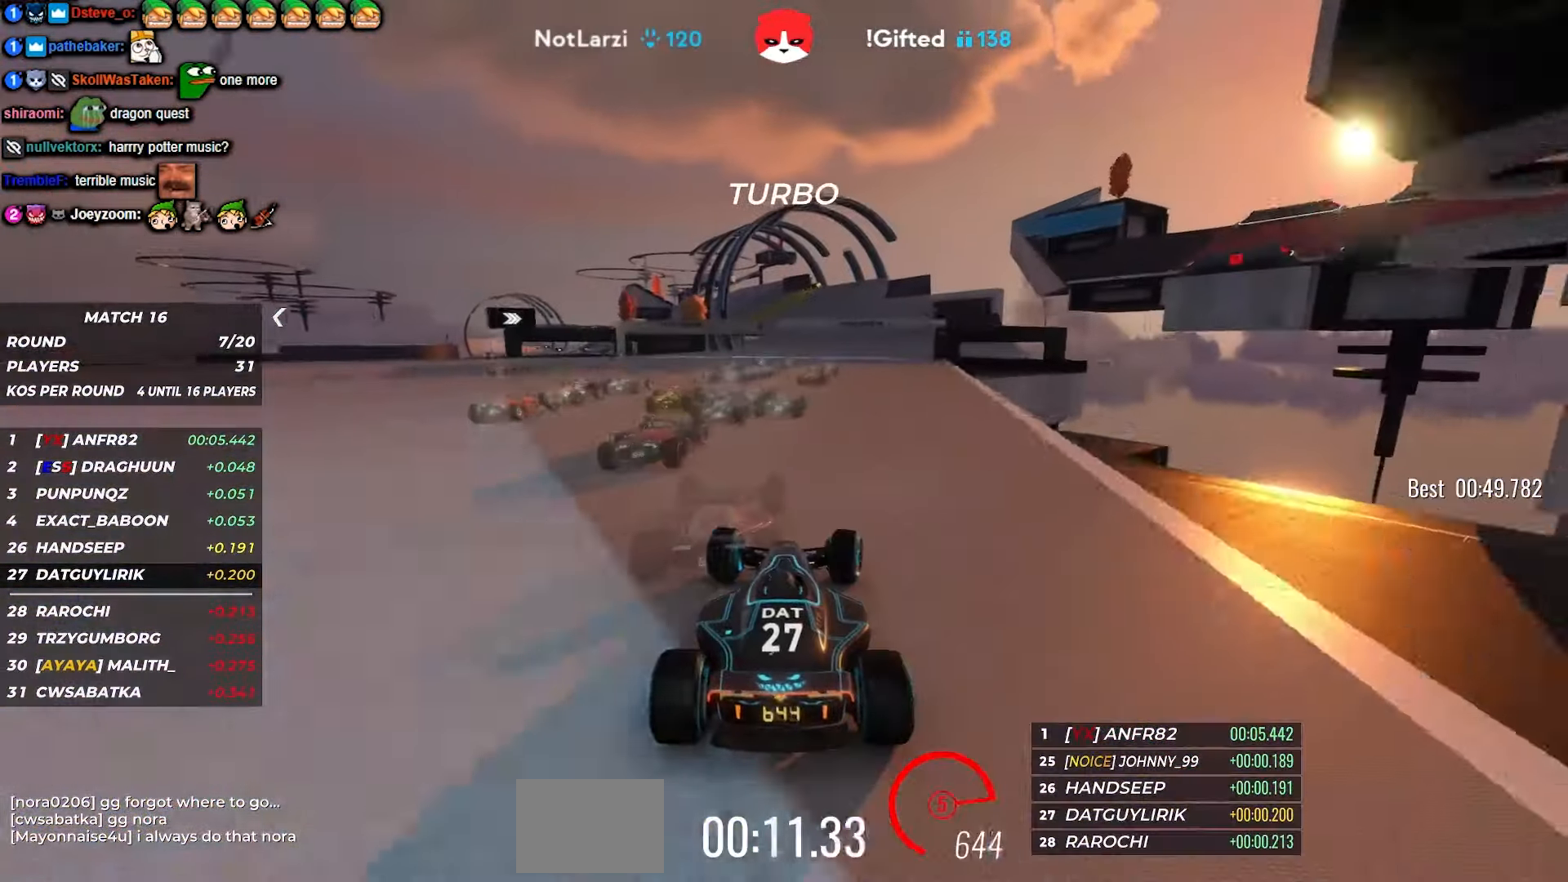
{"keys": ["up"], "events": []}